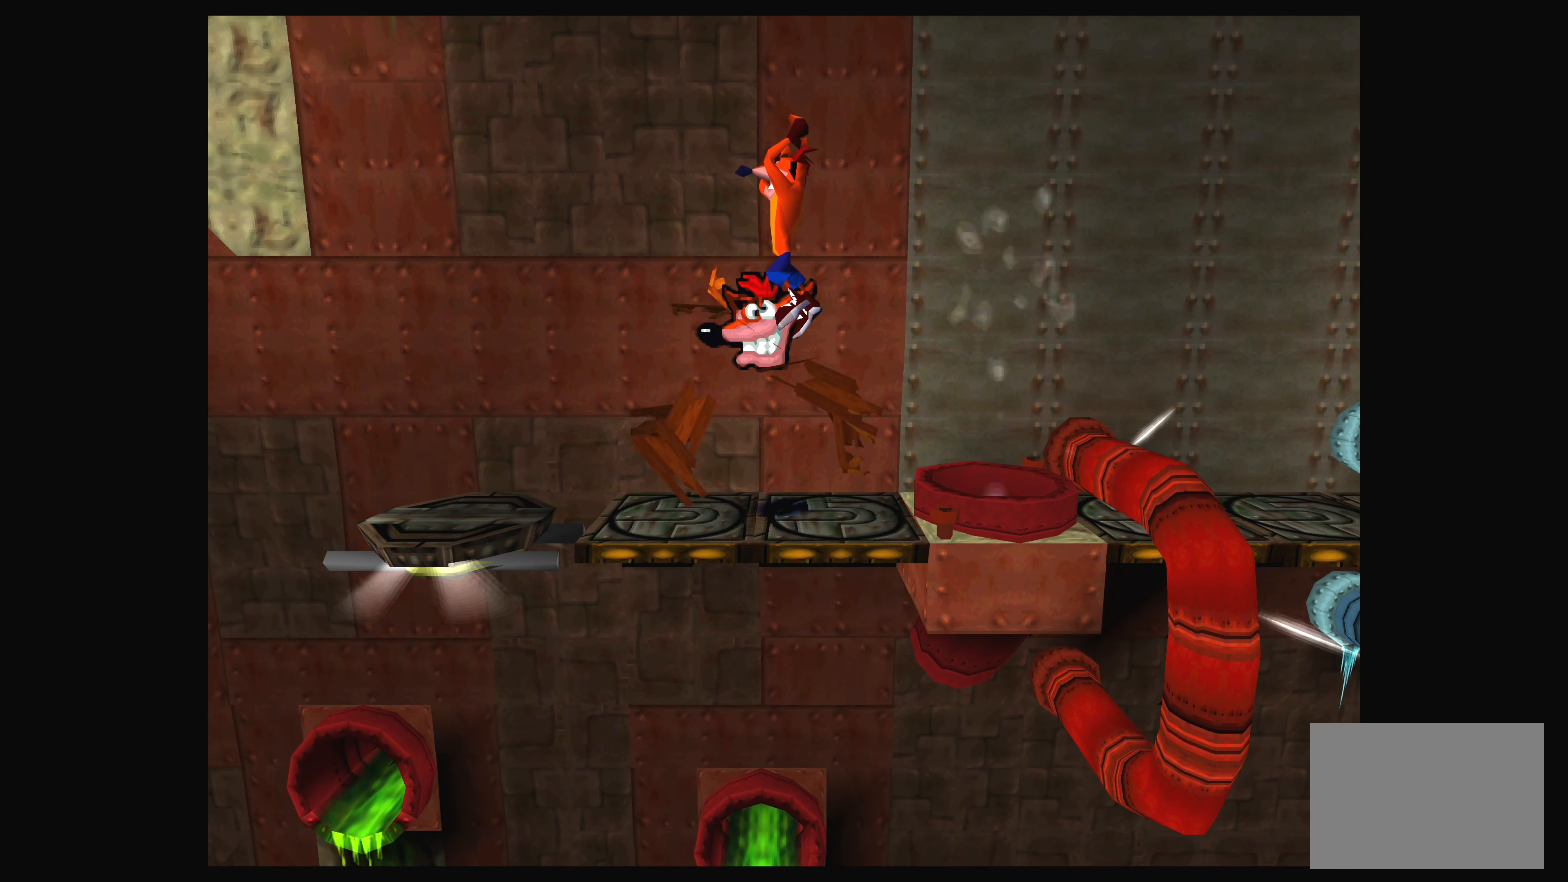
Gameplay with a controller (PlayStation layout); each line is a JSON object with the inputs held at the frame after it. "events" lists button and stick changes between this image and that frame as [ms after this image, input, new state], when the widget could be followed in between. Not read: L2 L3 R2 R3 right_stick.
{"buttons": [], "left_stick": "center", "events": []}
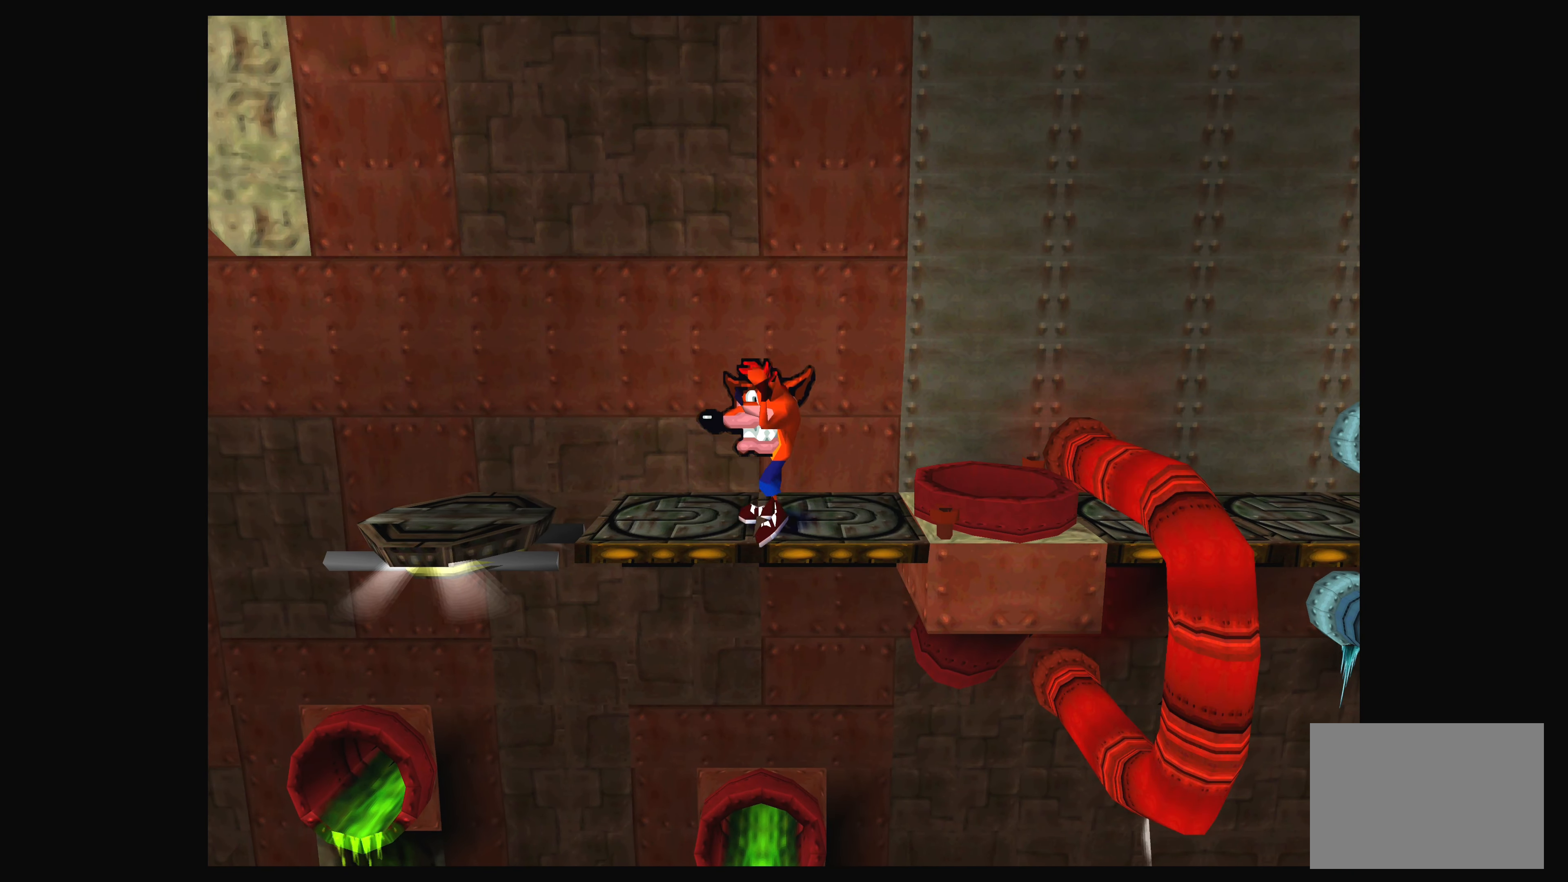
{"buttons": [], "left_stick": "center", "events": [[167, "DPAD_LEFT", "down"], [300, "DPAD_LEFT", "up"]]}
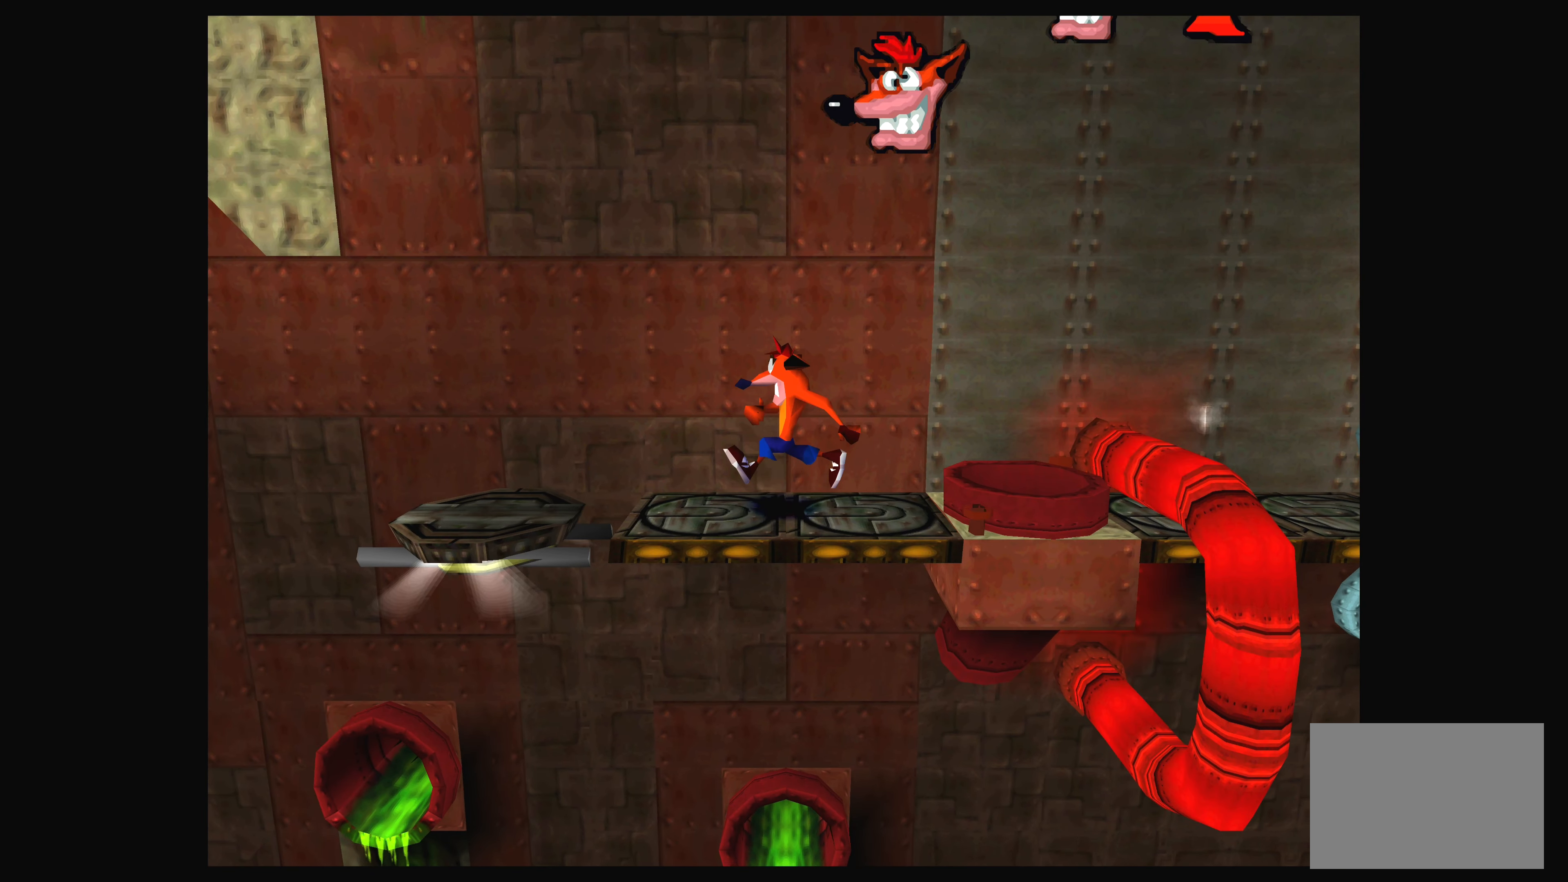
{"buttons": [], "left_stick": "center", "events": [[100, "DPAD_LEFT", "down"], [234, "DPAD_LEFT", "up"]]}
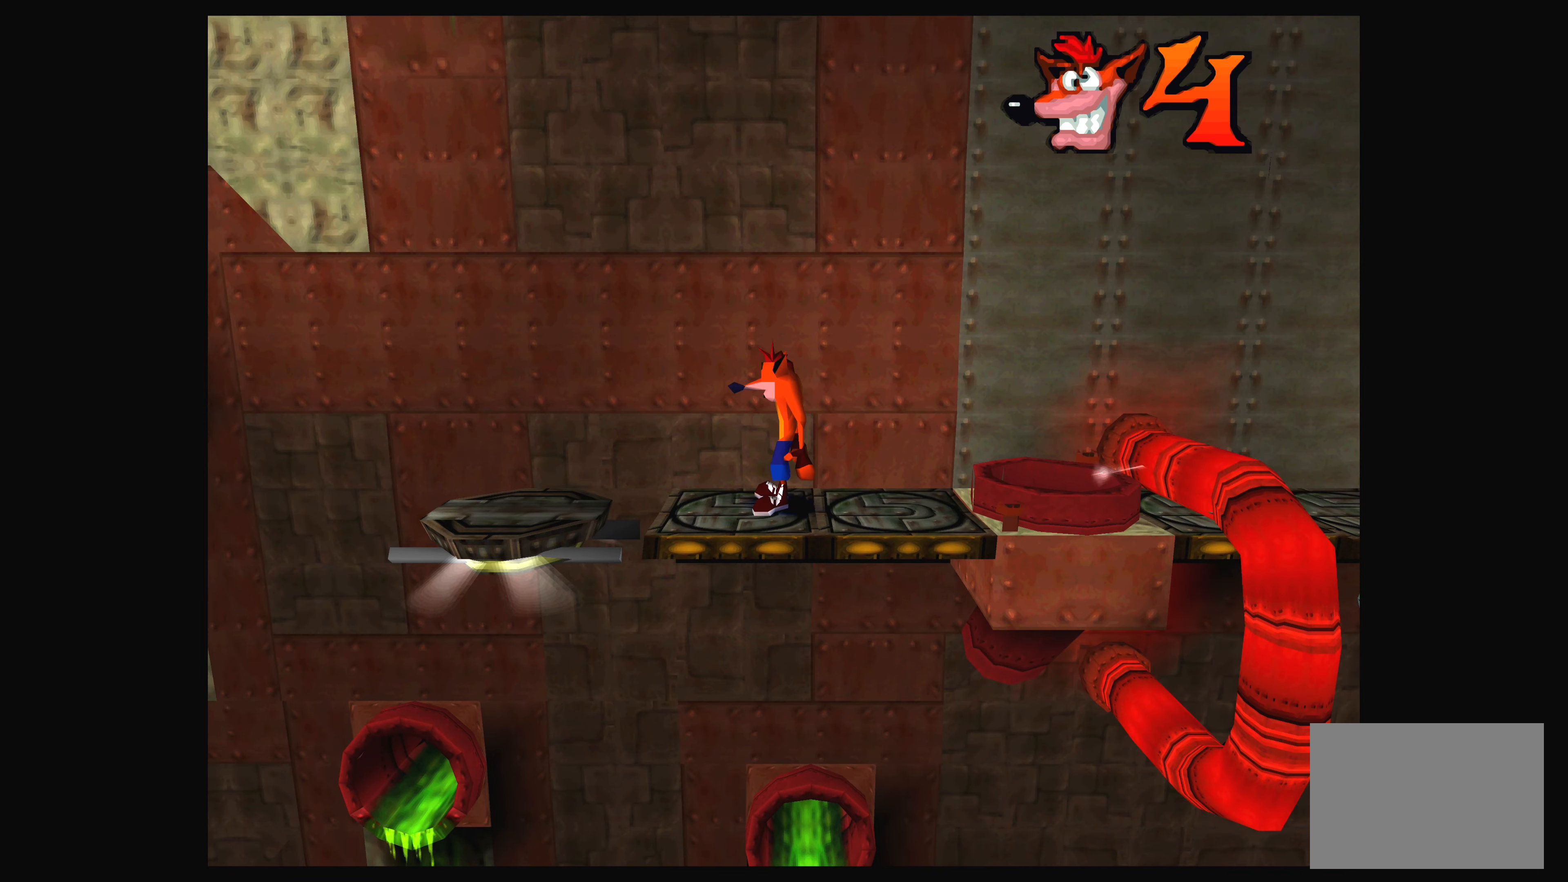
{"buttons": [], "left_stick": "center", "events": []}
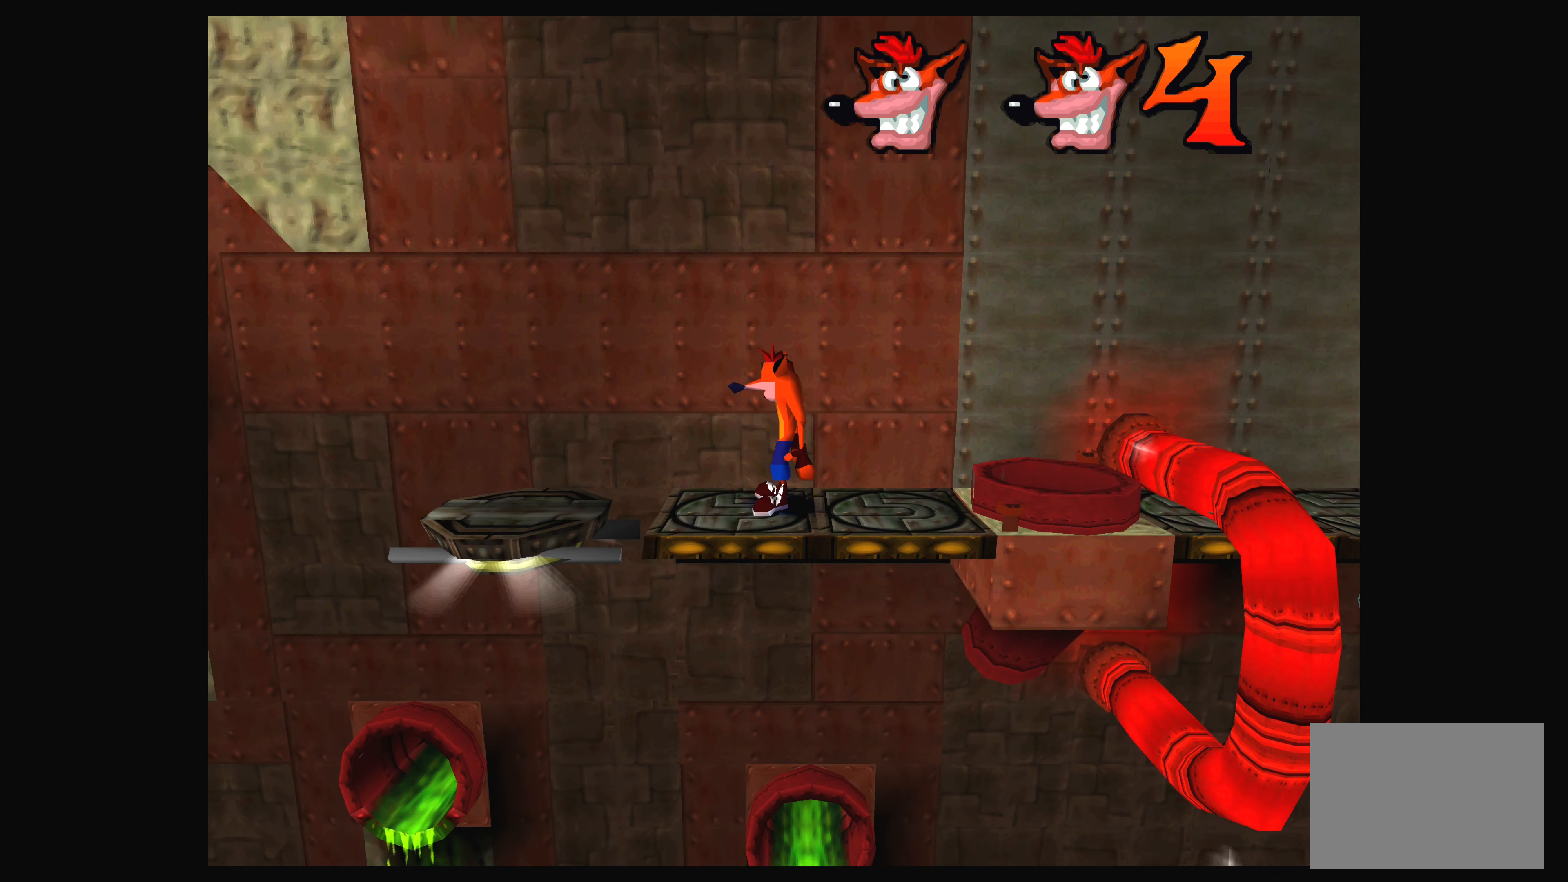
{"buttons": [], "left_stick": "center", "events": [[84, "DPAD_LEFT", "down"], [184, "DPAD_LEFT", "up"]]}
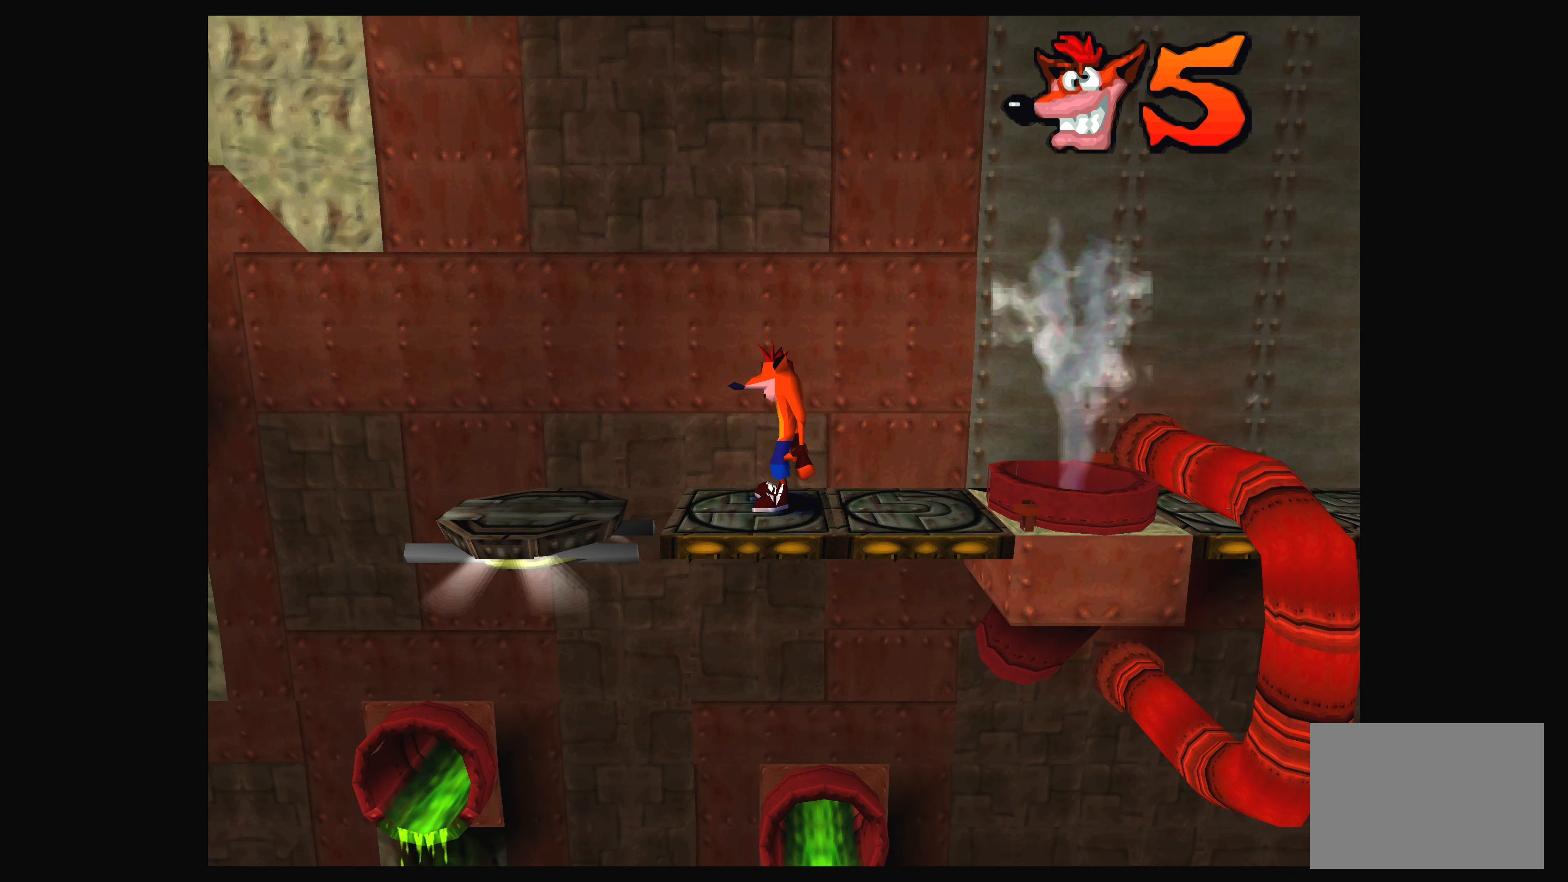
{"buttons": ["DPAD_LEFT"], "left_stick": "center", "events": [[384, "DPAD_LEFT", "down"]]}
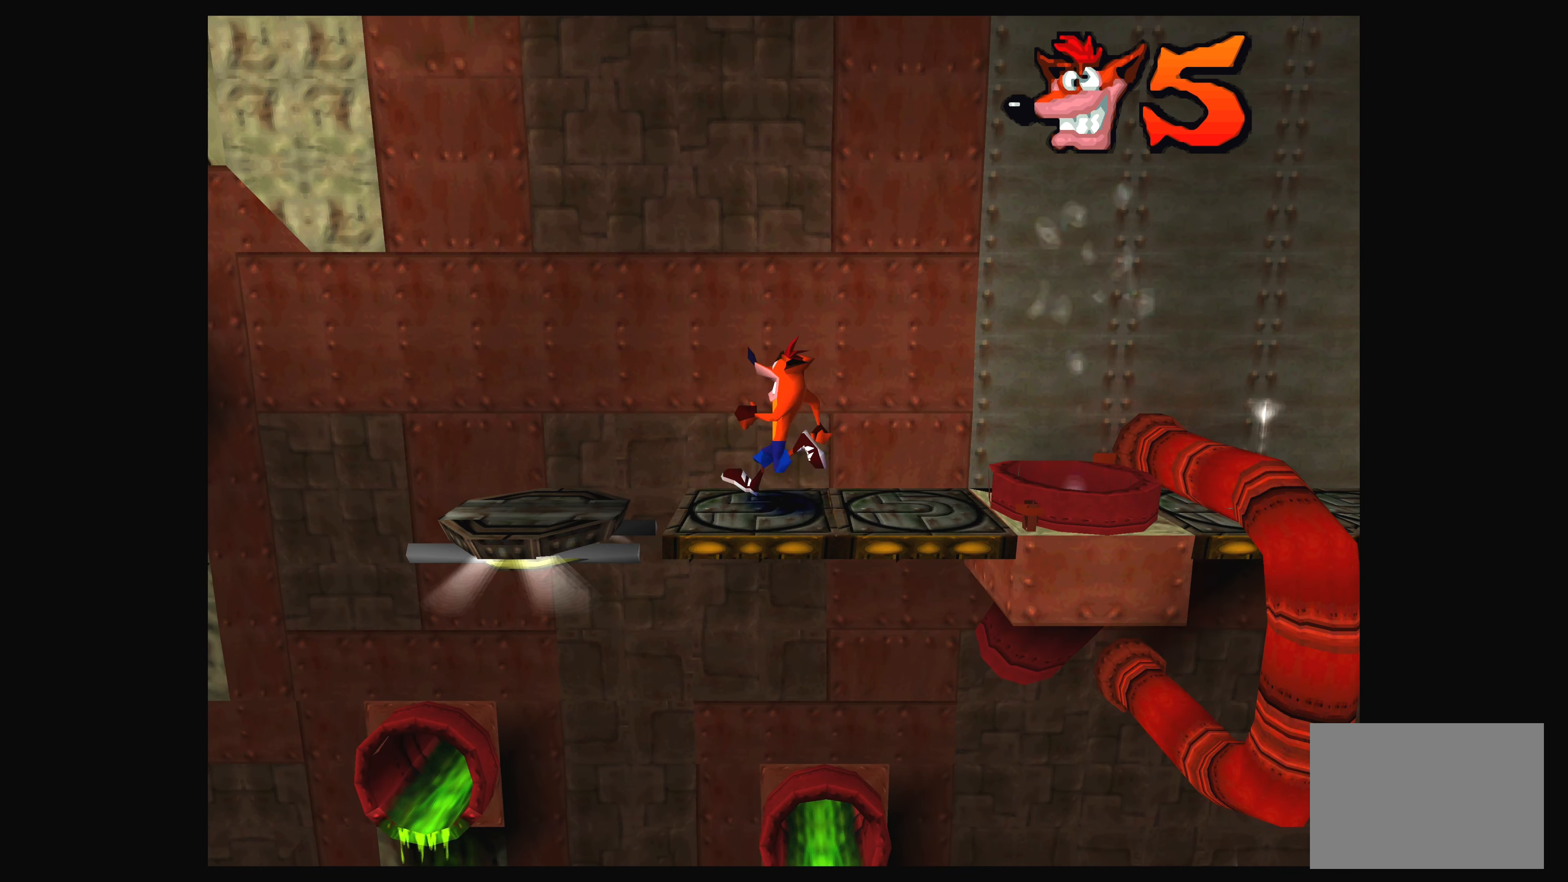
{"buttons": [], "left_stick": "center", "events": [[67, "DPAD_LEFT", "up"]]}
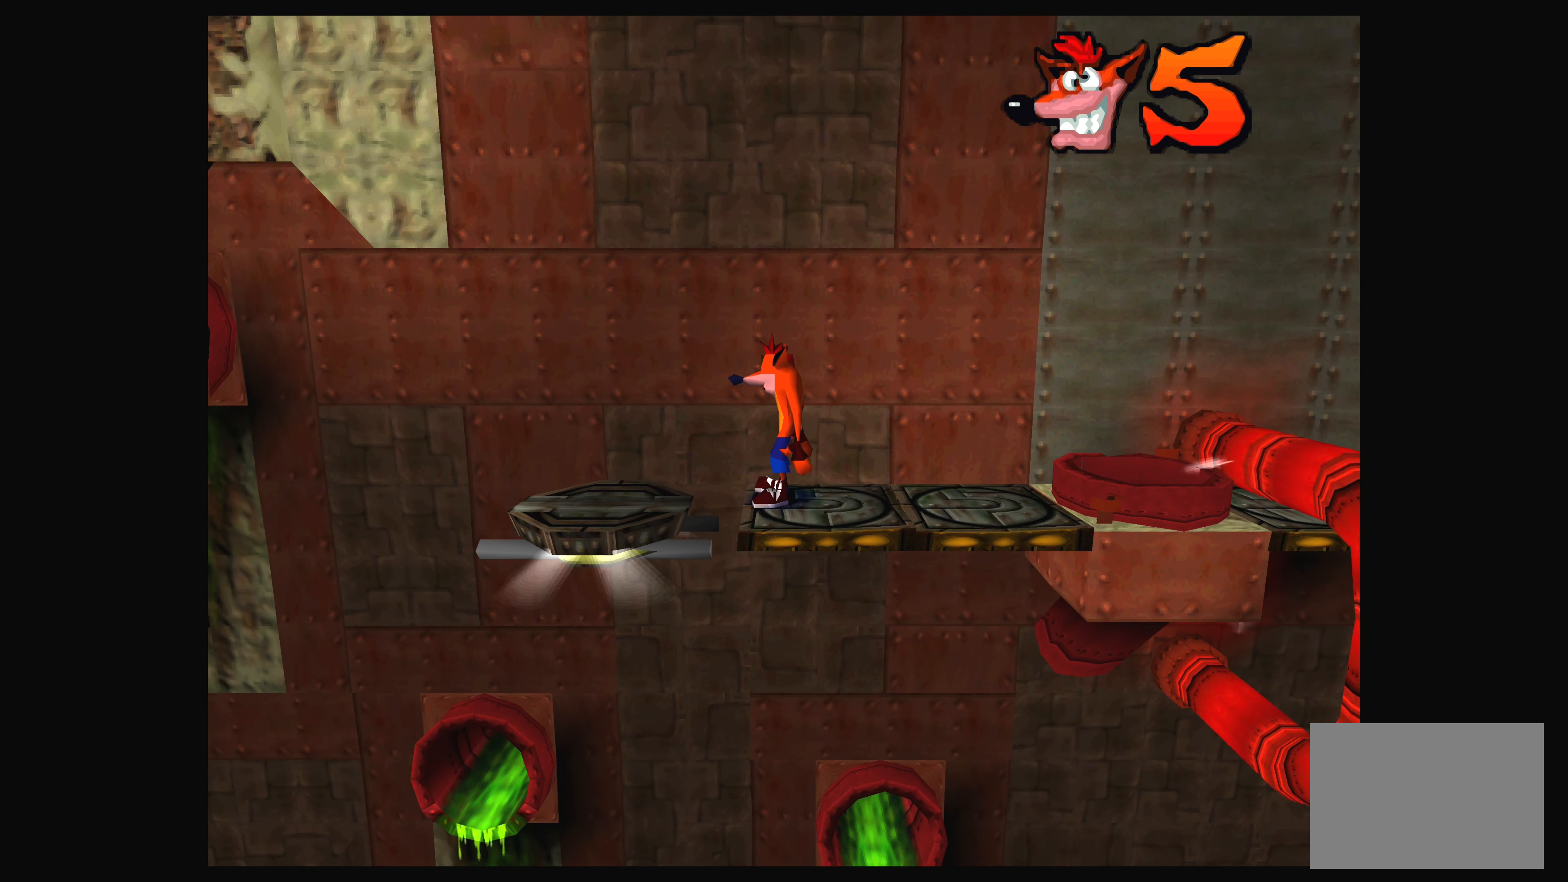
{"buttons": [], "left_stick": "center", "events": []}
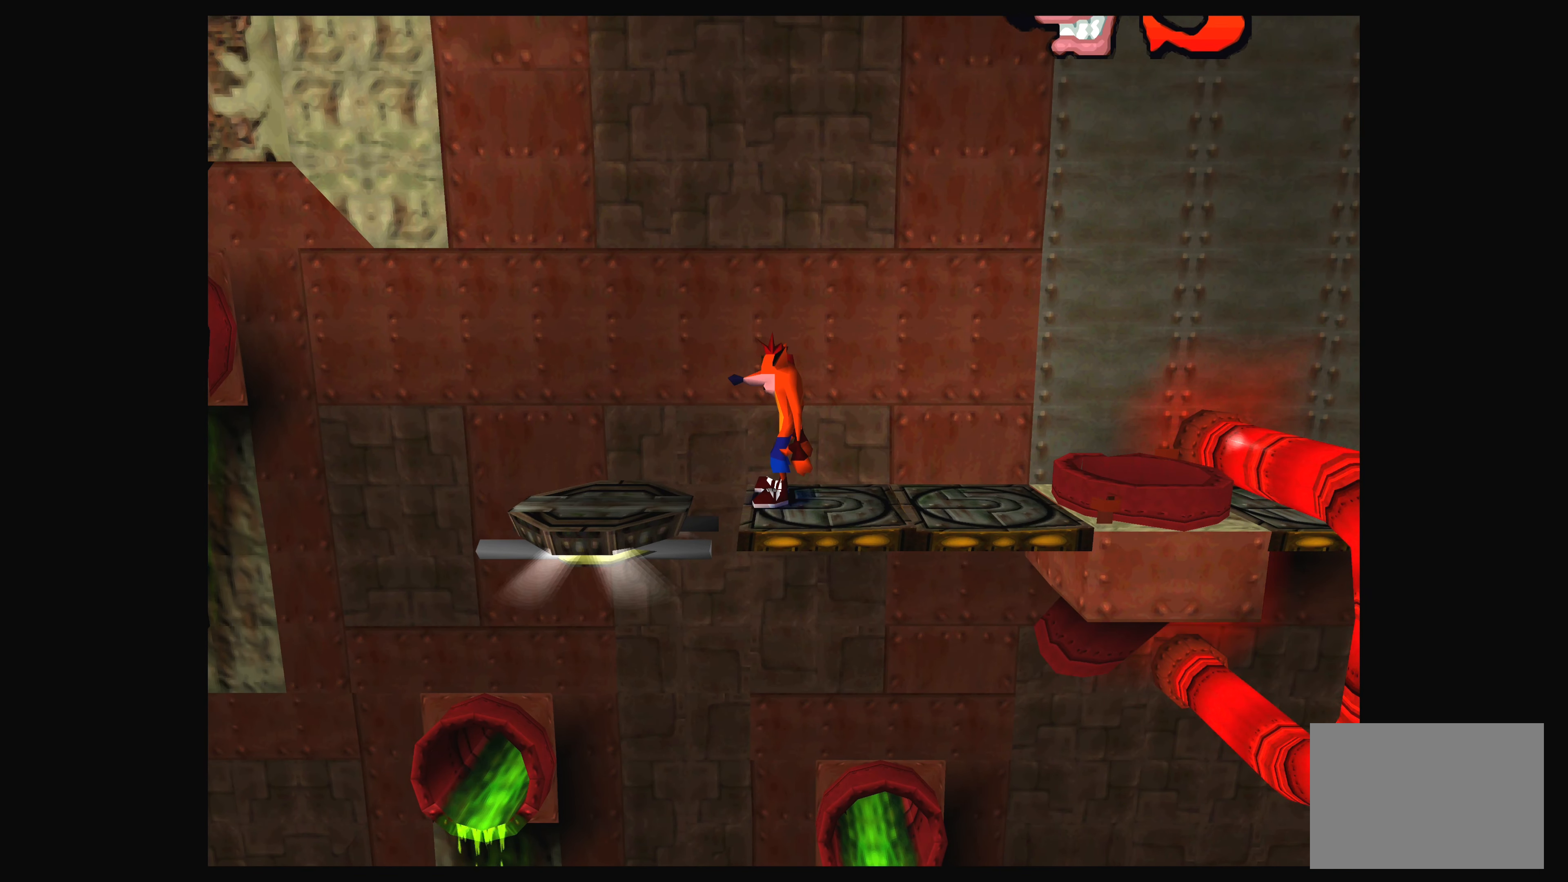
{"buttons": [], "left_stick": "center", "events": []}
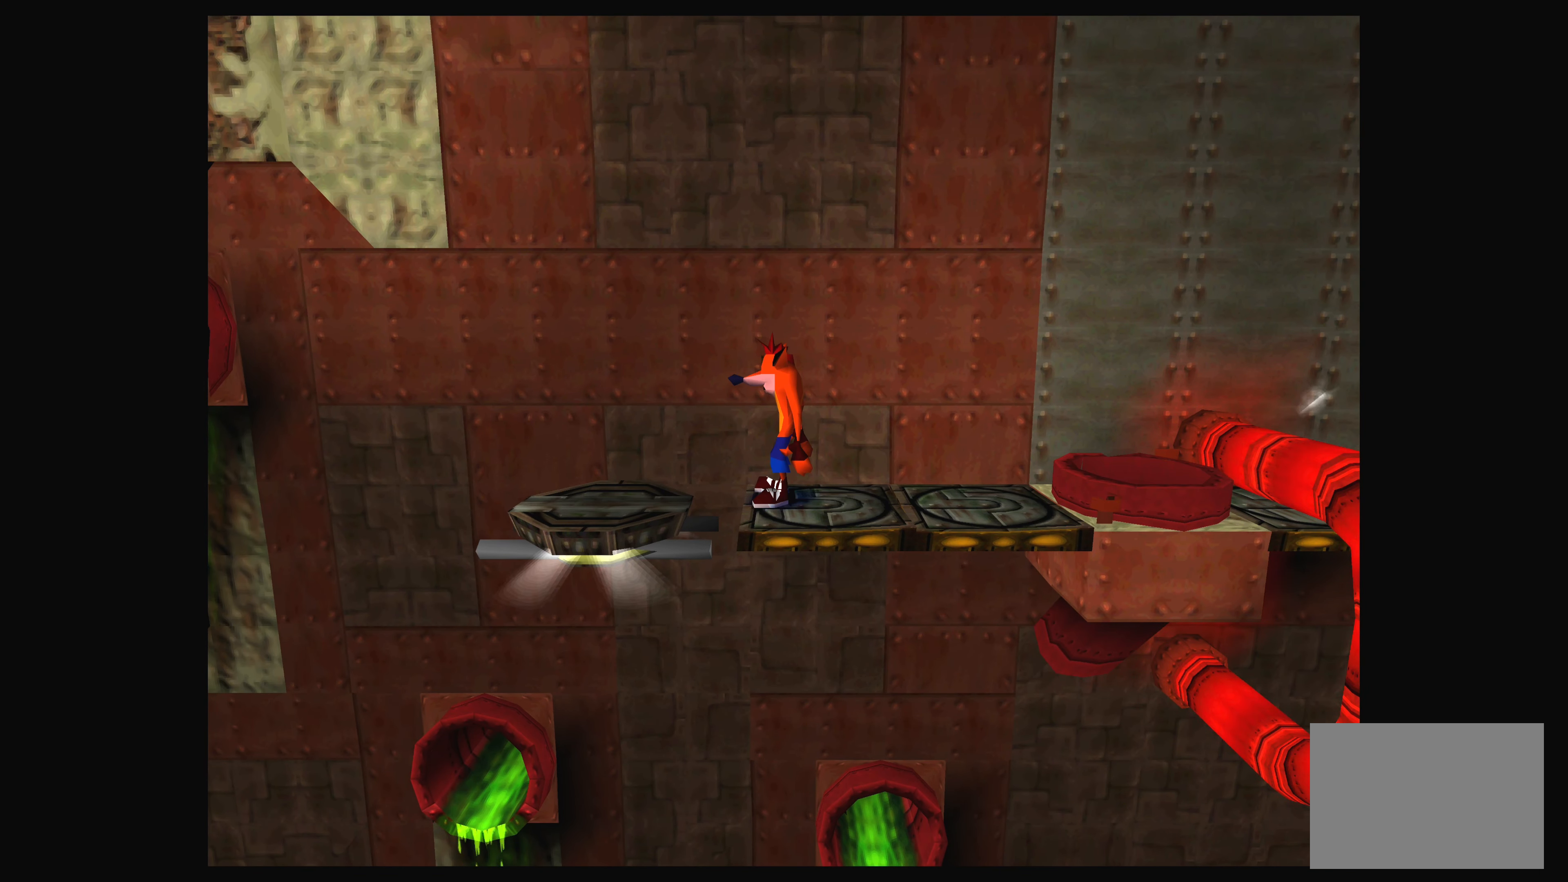
{"buttons": [], "left_stick": "center", "events": [[84, "CROSS", "down"], [400, "CROSS", "up"]]}
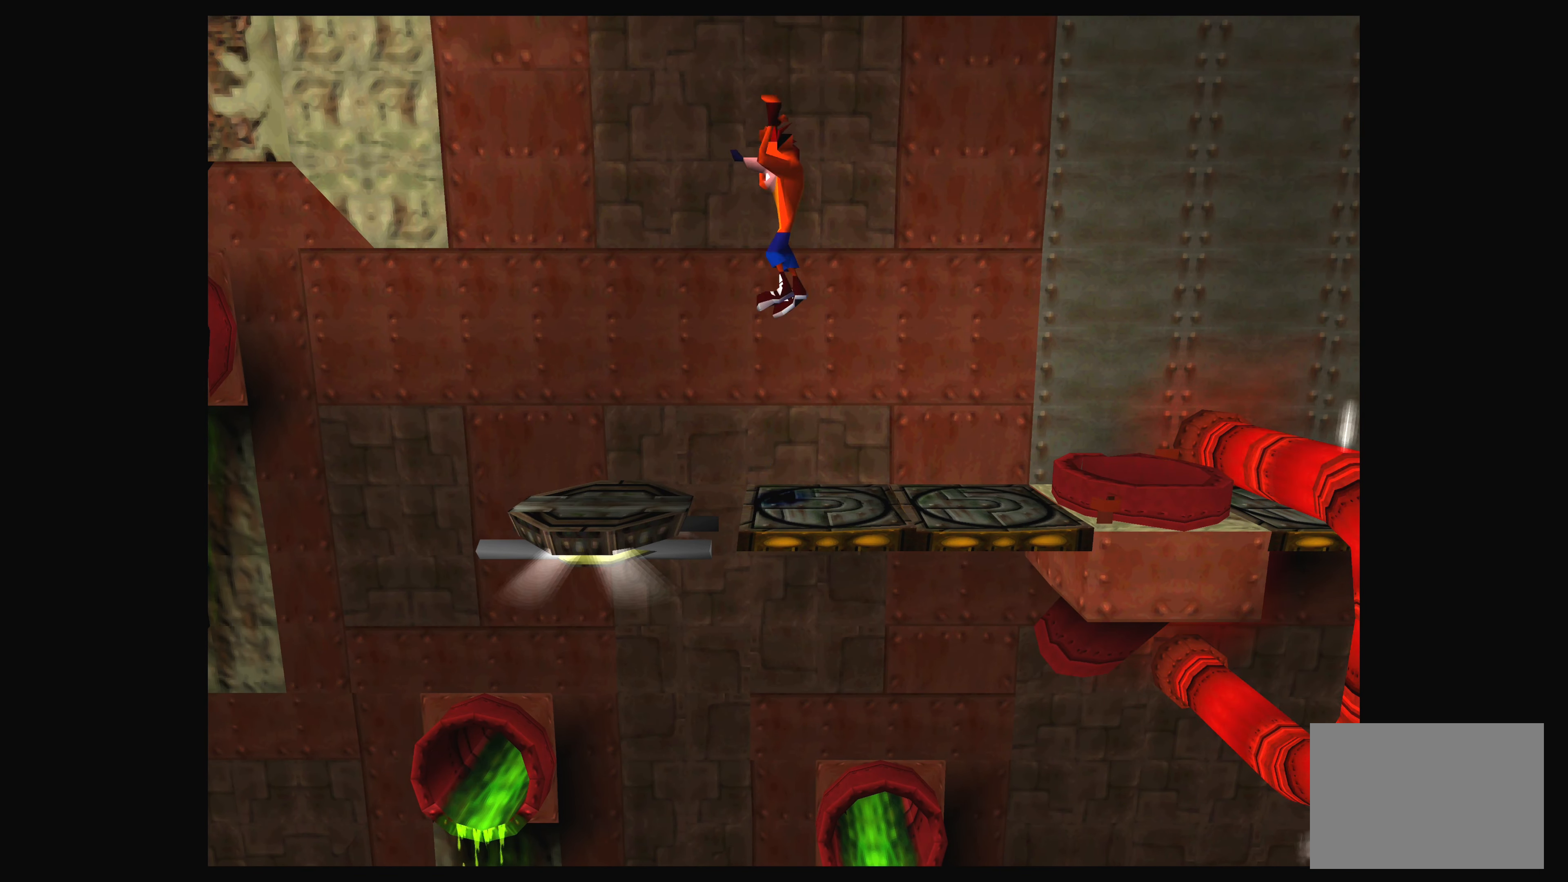
{"buttons": [], "left_stick": "center", "events": []}
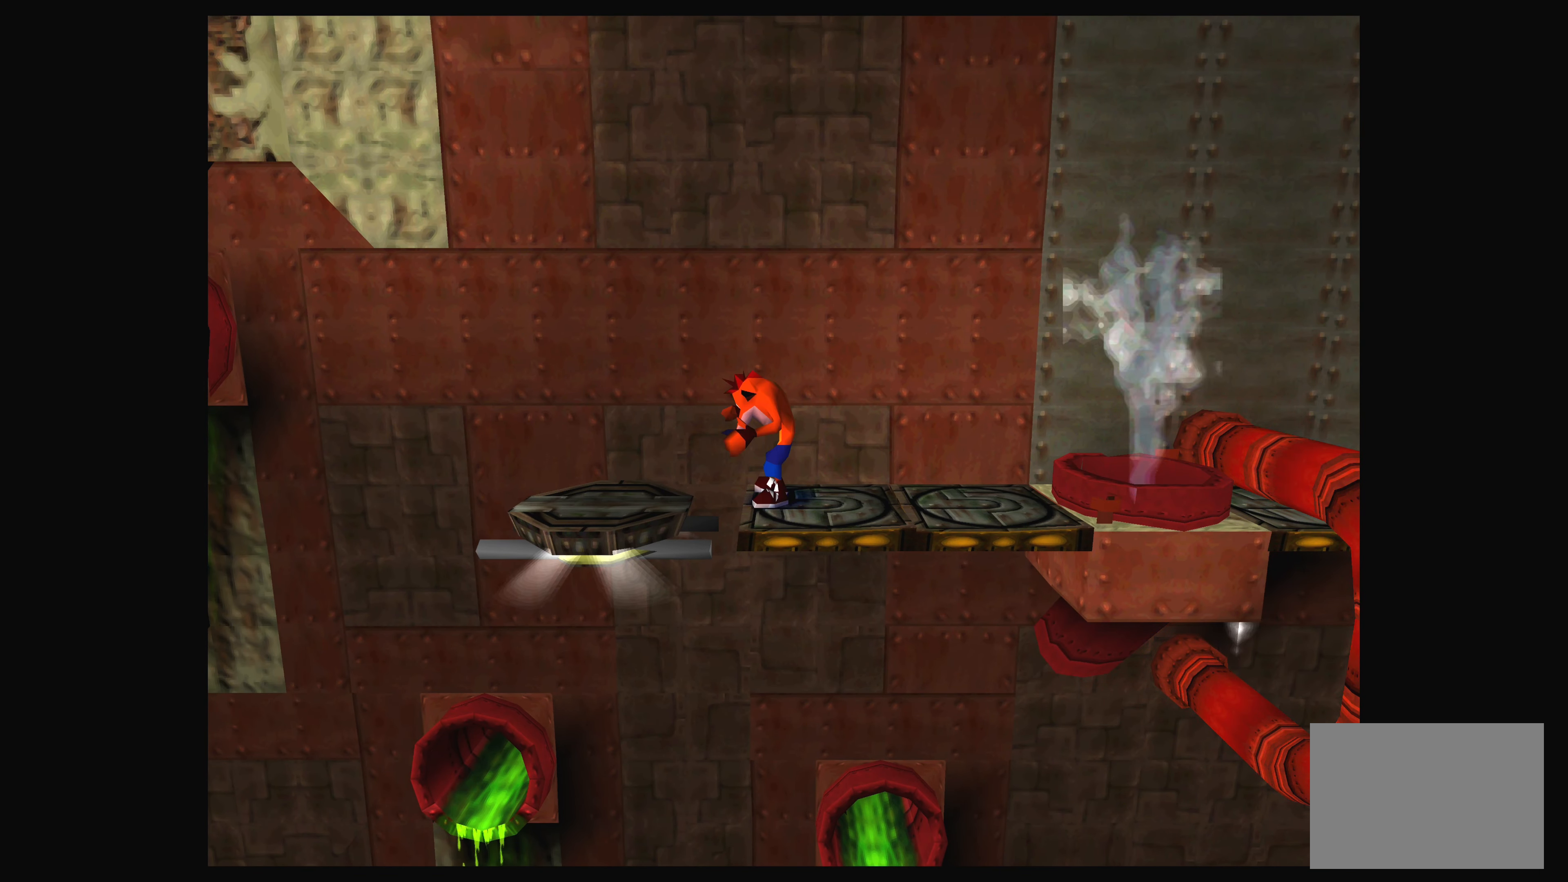
{"buttons": [], "left_stick": "center", "events": []}
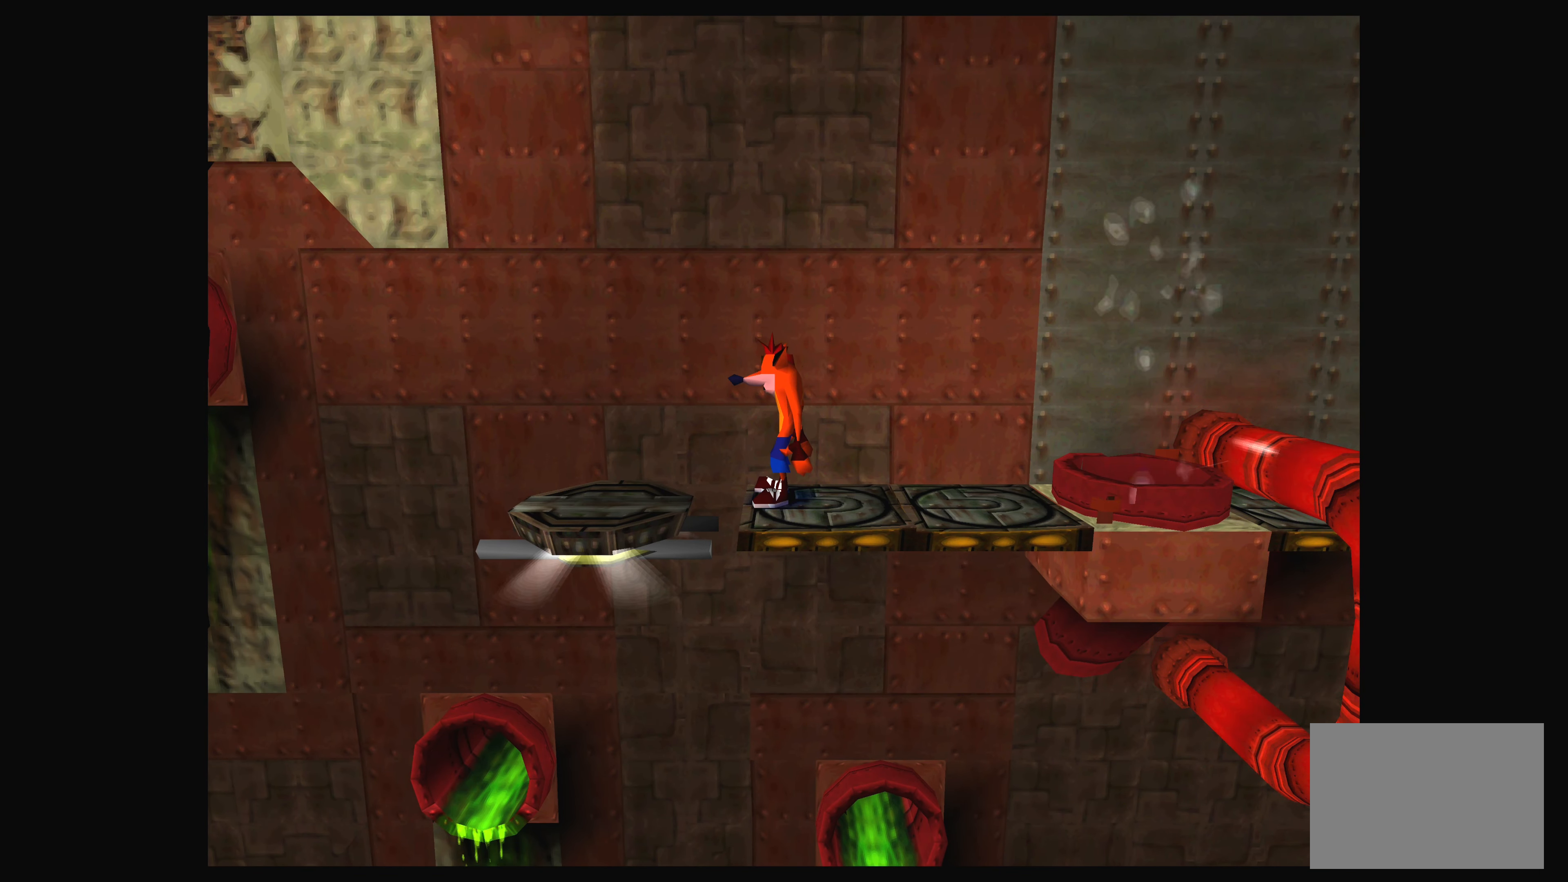
{"buttons": [], "left_stick": "center", "events": []}
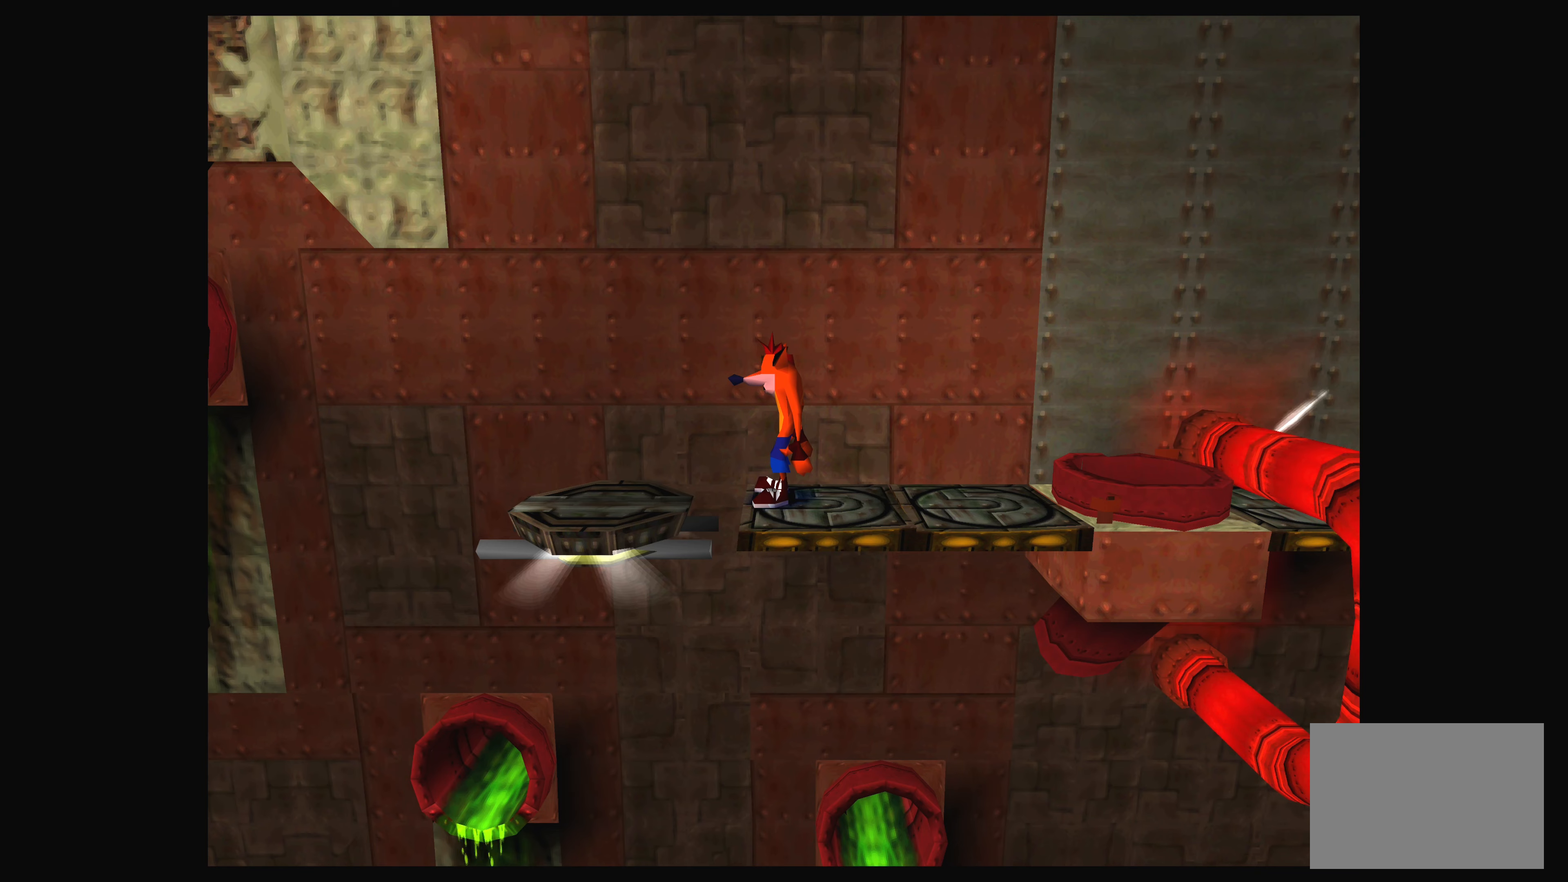
{"buttons": [], "left_stick": "center", "events": []}
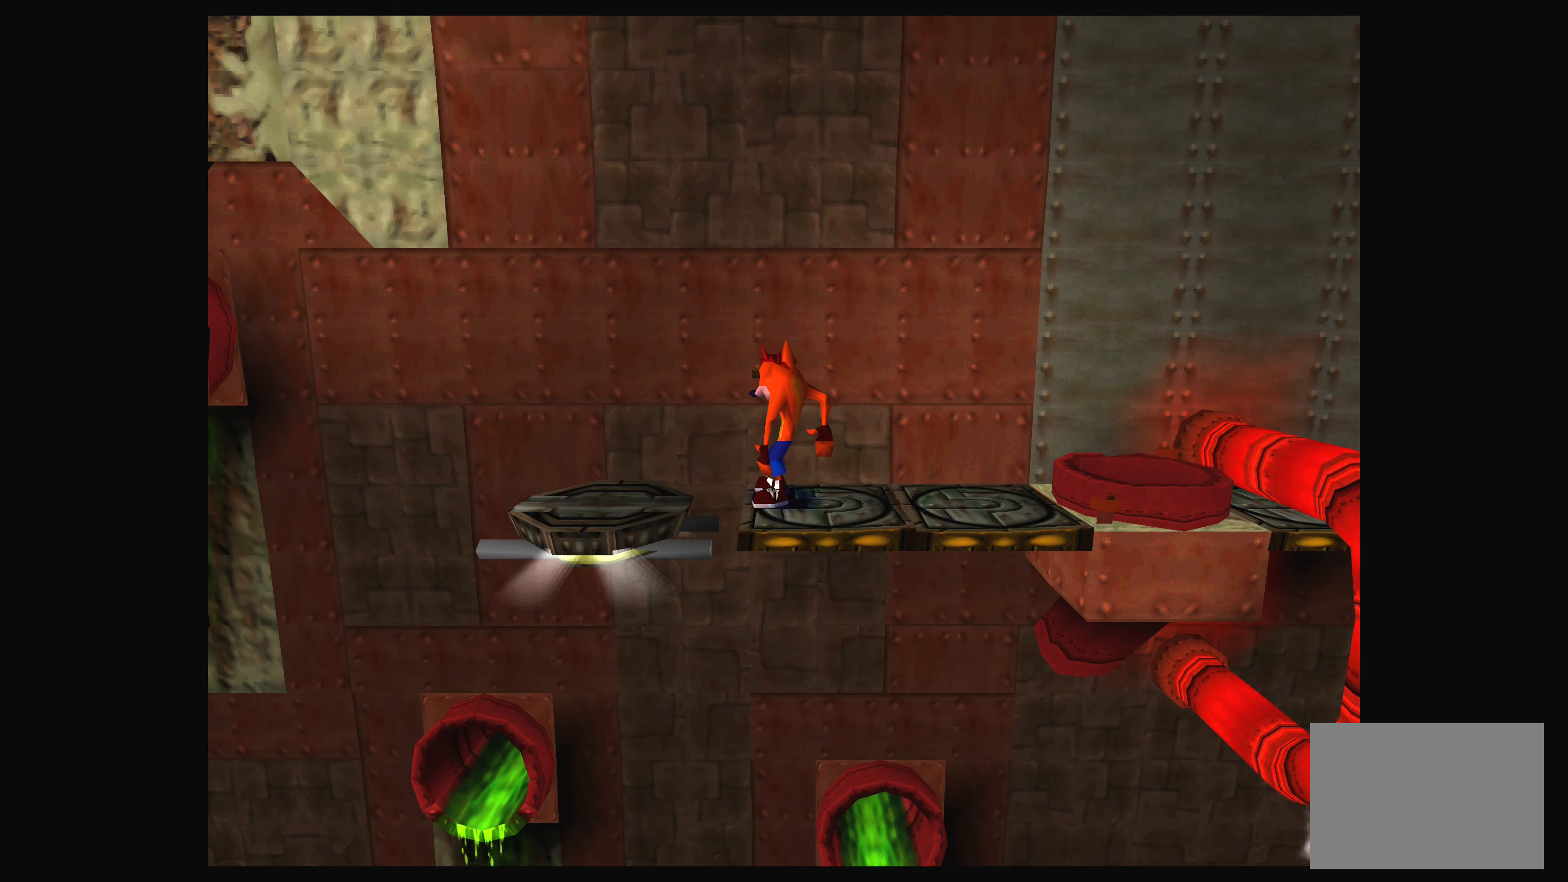
{"buttons": [], "left_stick": "center", "events": []}
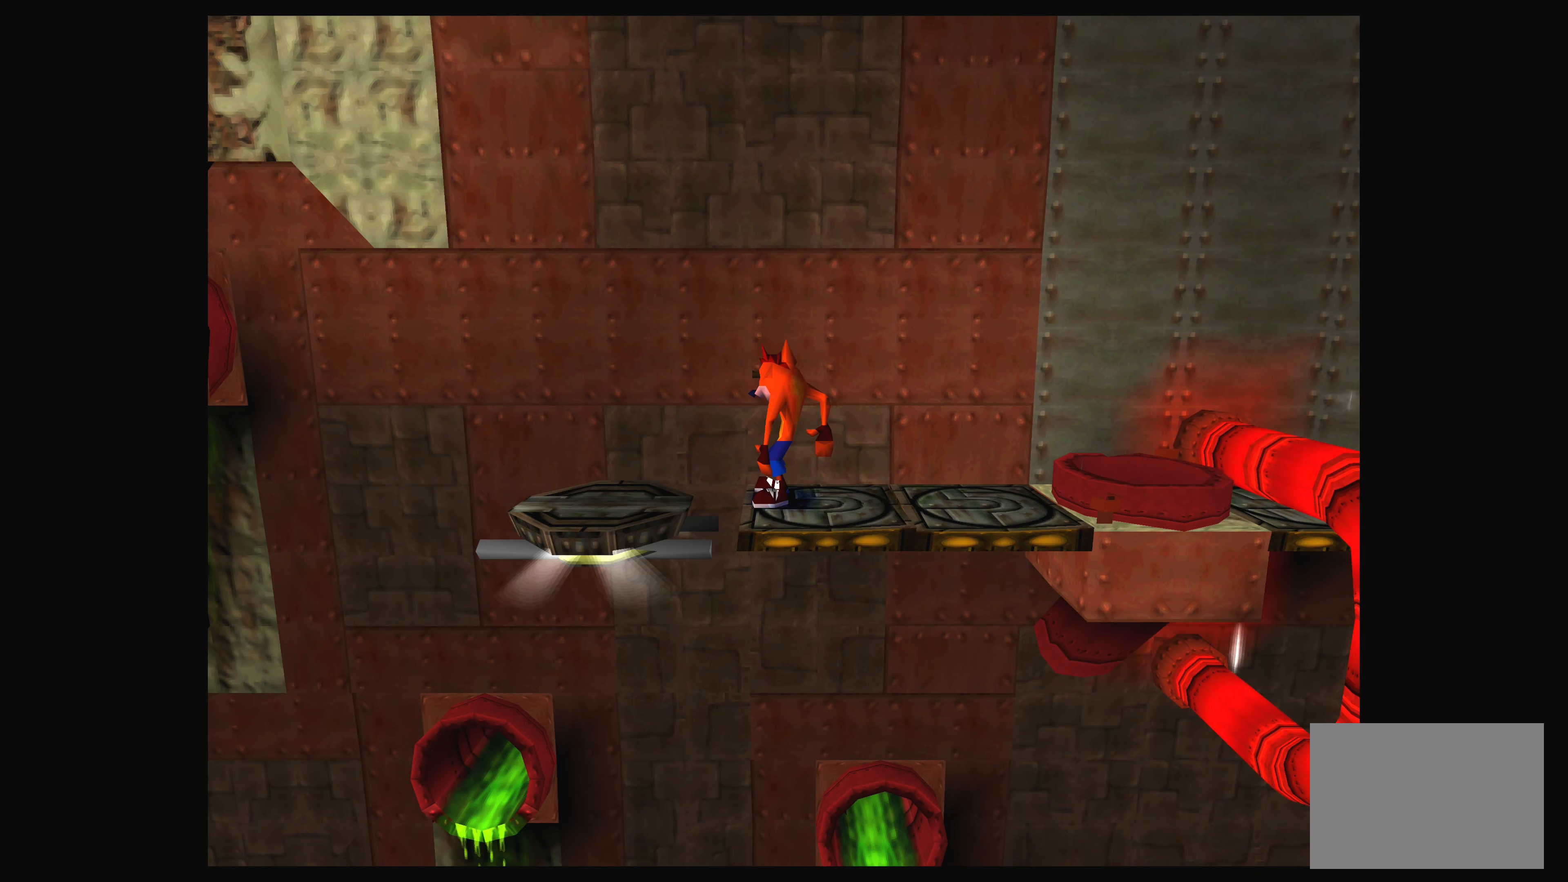
{"buttons": [], "left_stick": "center", "events": []}
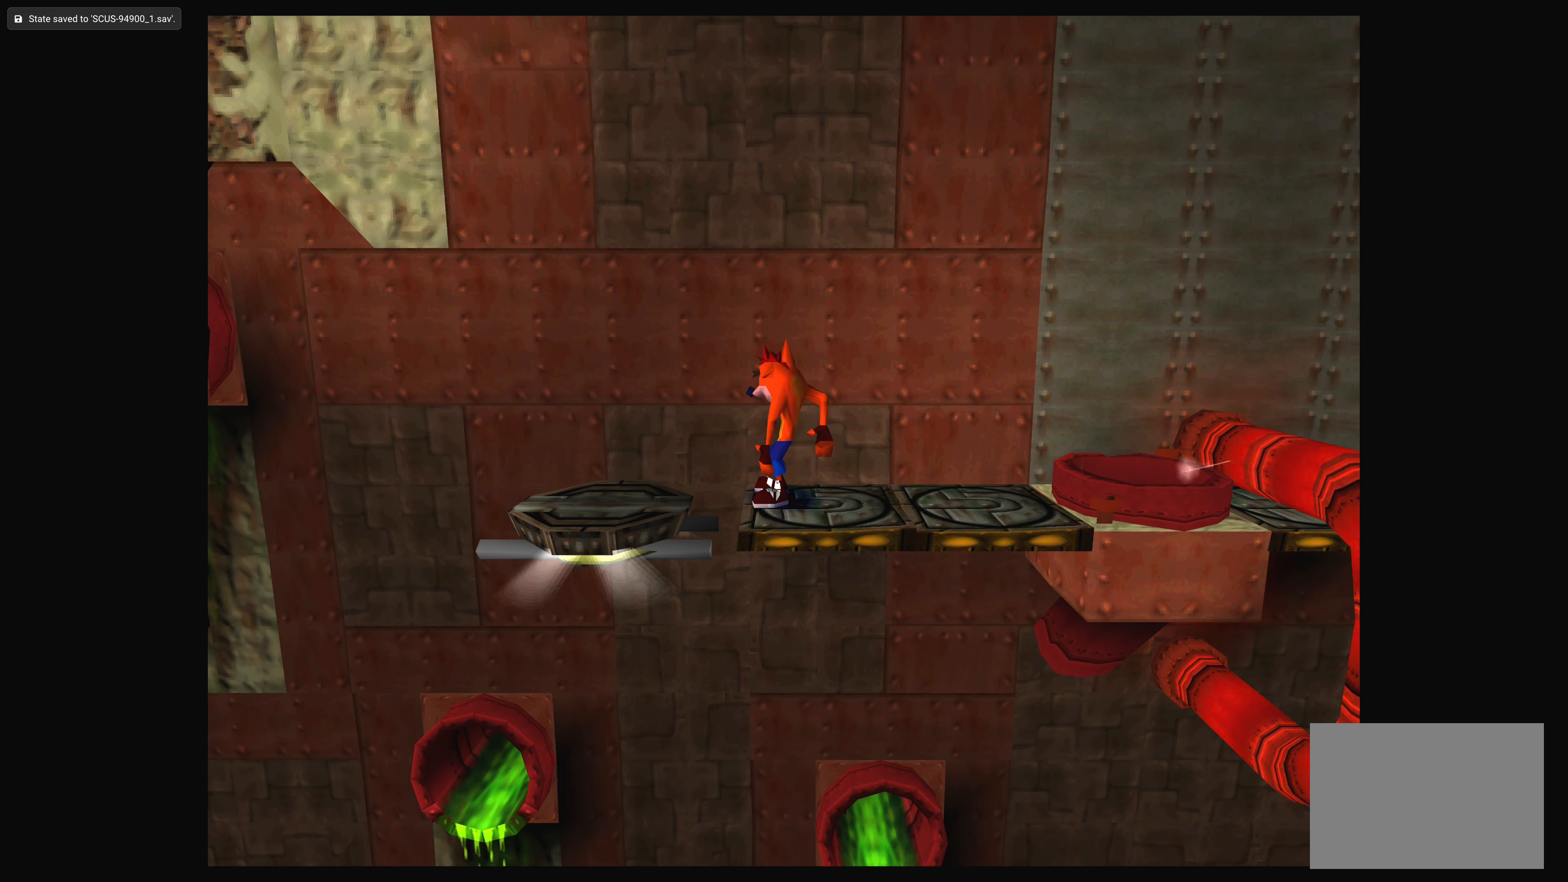
{"buttons": [], "left_stick": "center", "events": []}
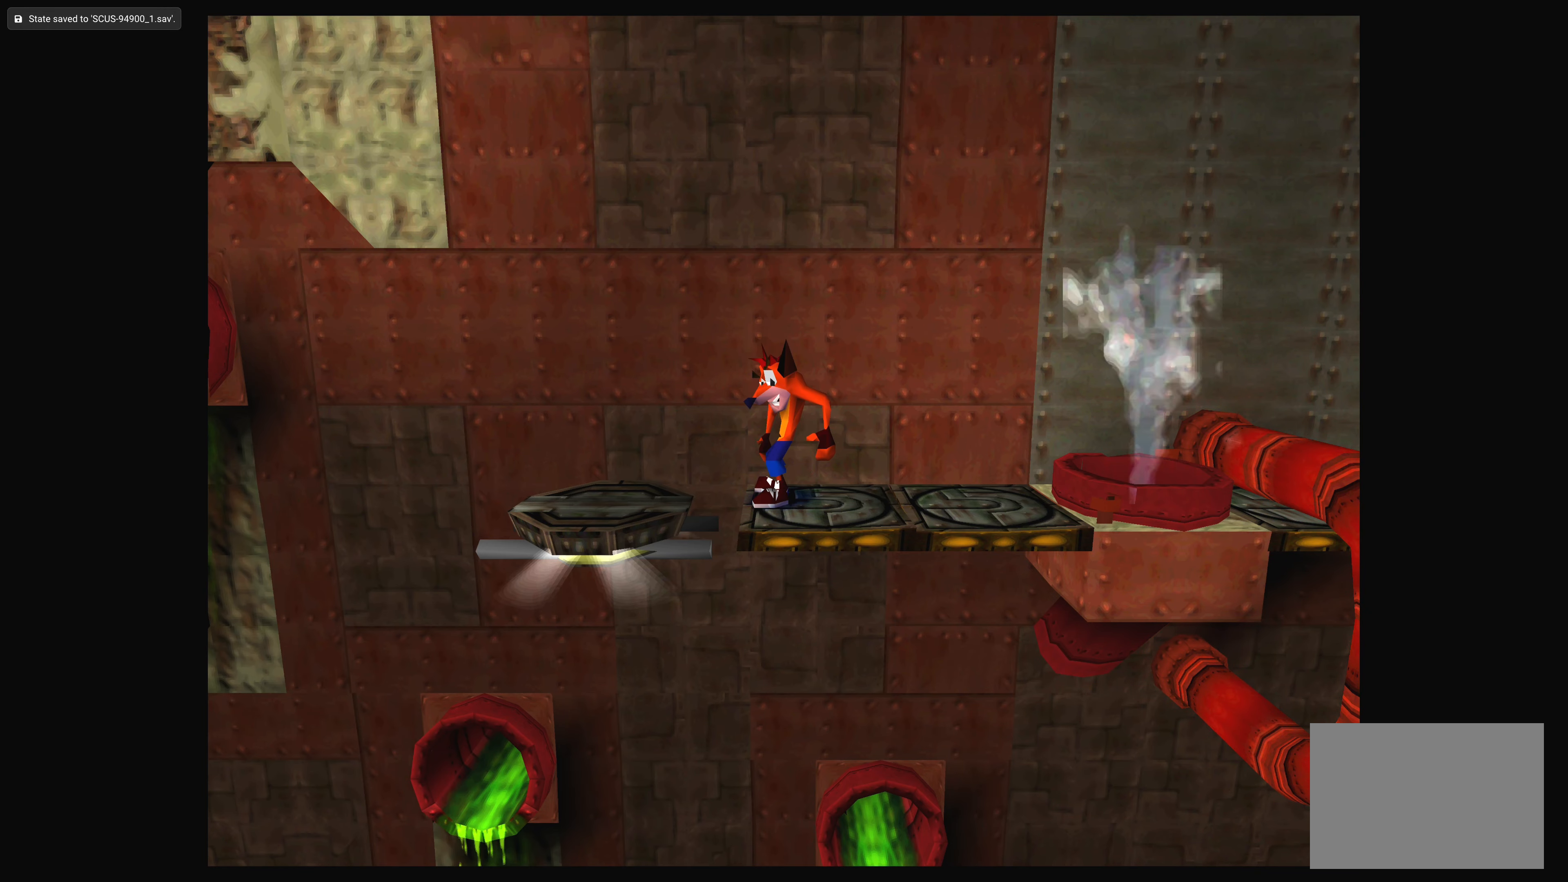
{"buttons": [], "left_stick": "center", "events": []}
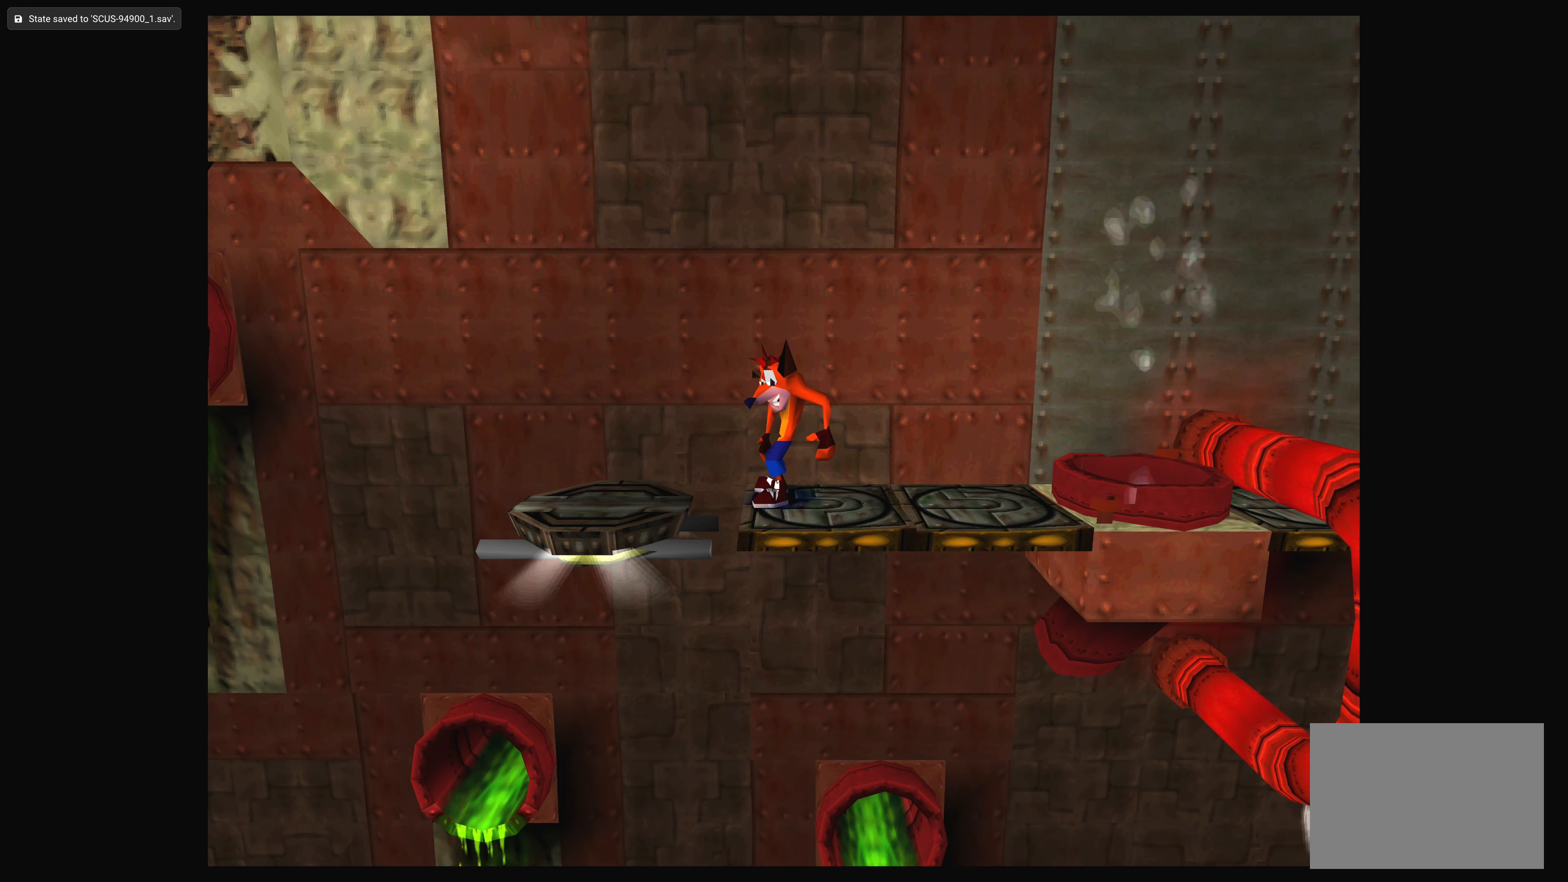
{"buttons": ["CROSS", "DPAD_LEFT"], "left_stick": "center", "events": [[300, "CROSS", "down"], [333, "DPAD_LEFT", "down"]]}
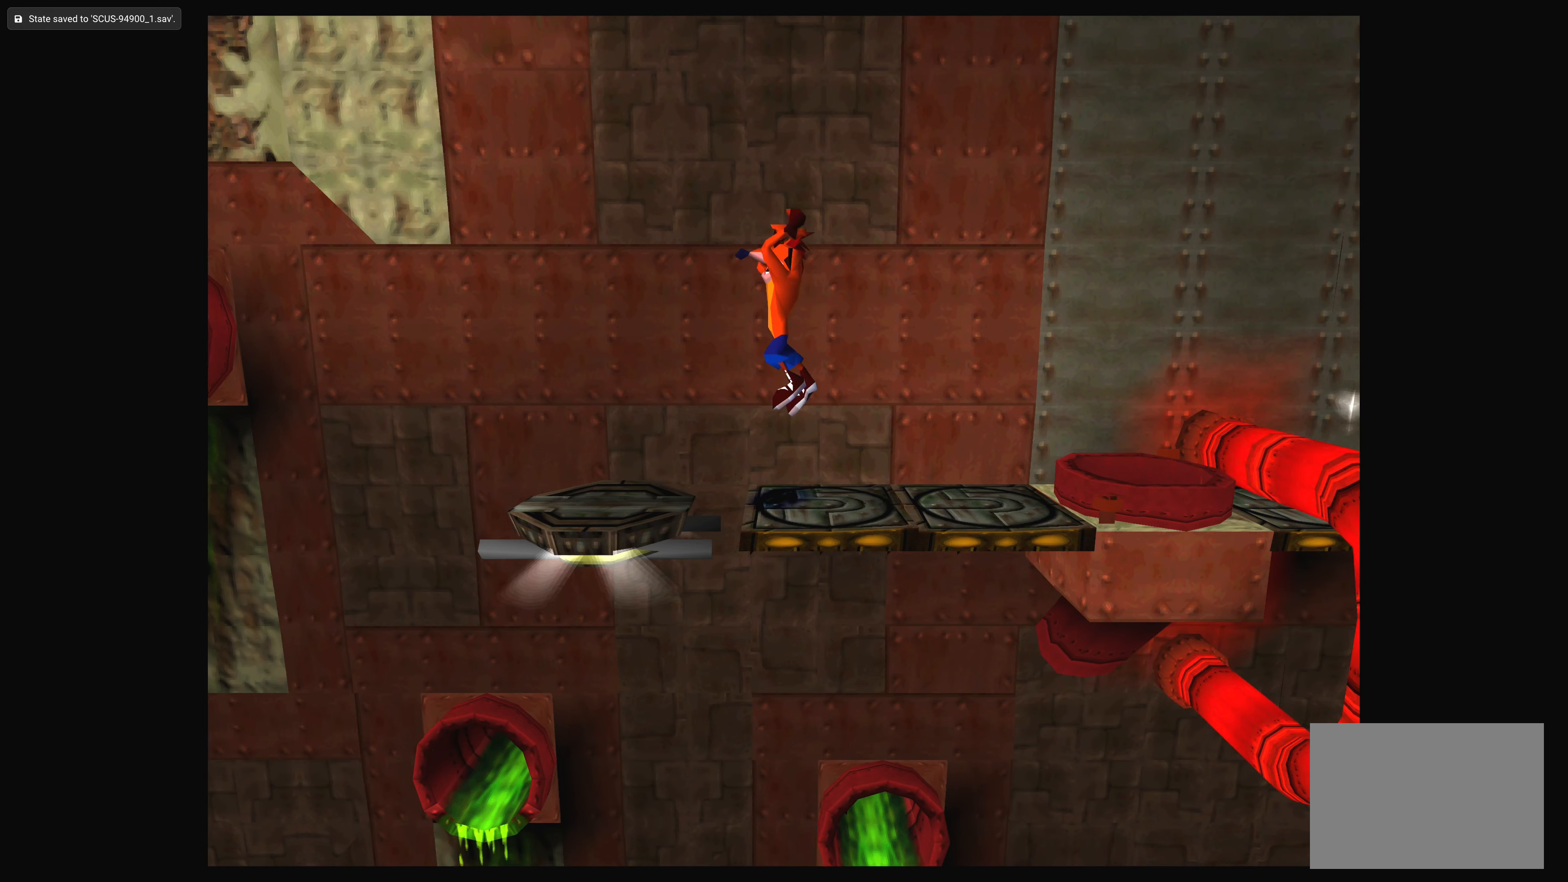
{"buttons": [], "left_stick": "center", "events": [[200, "DPAD_LEFT", "up"], [216, "CROSS", "up"]]}
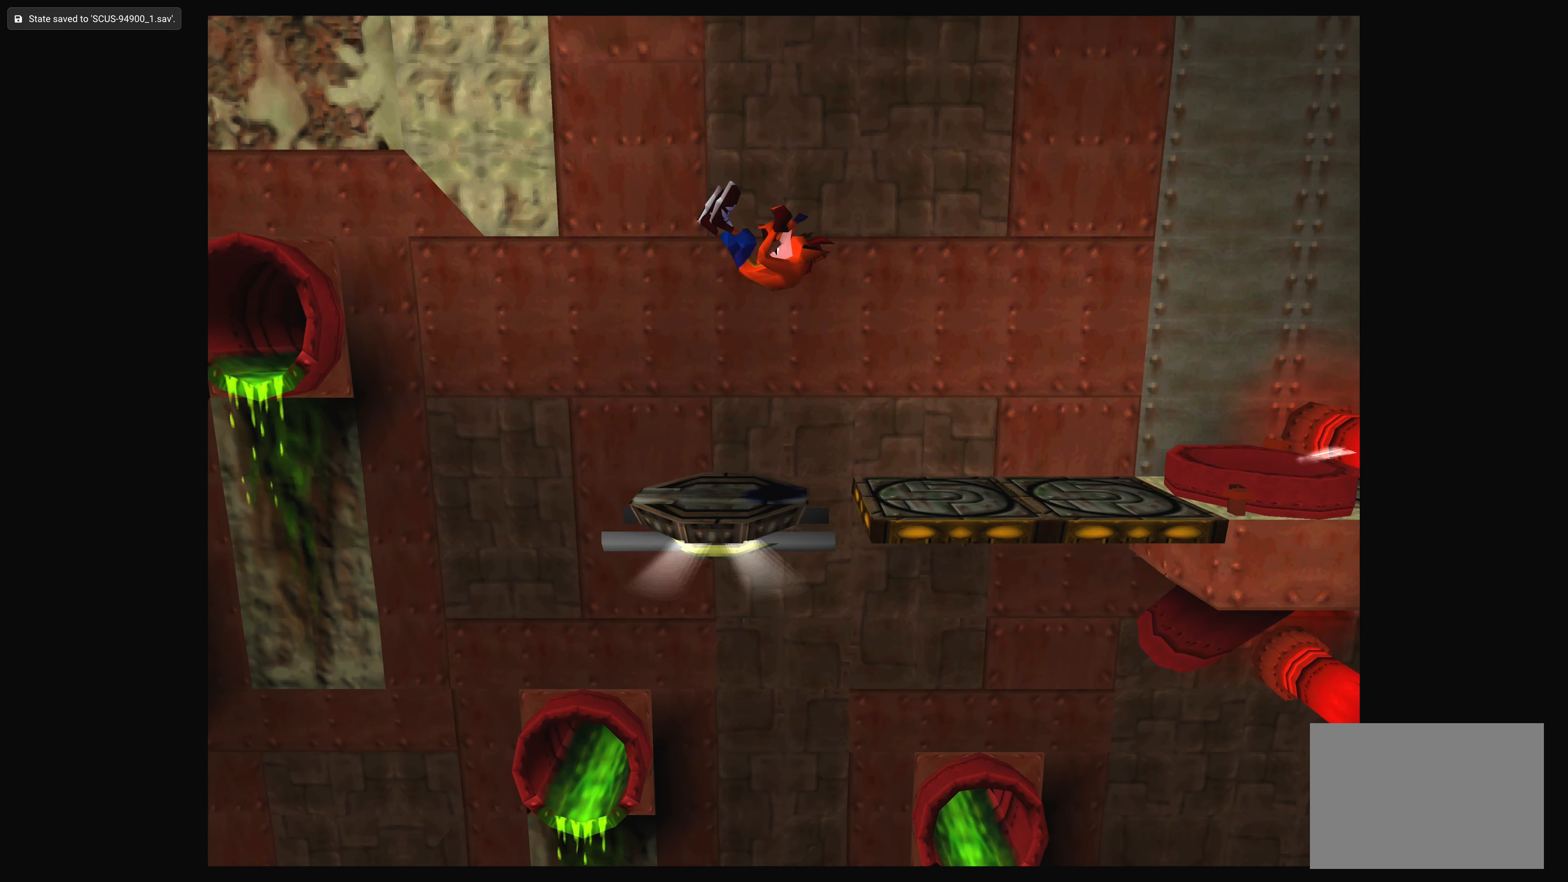
{"buttons": [], "left_stick": "center", "events": [[100, "DPAD_RIGHT", "down"], [116, "DPAD_RIGHT", "up"]]}
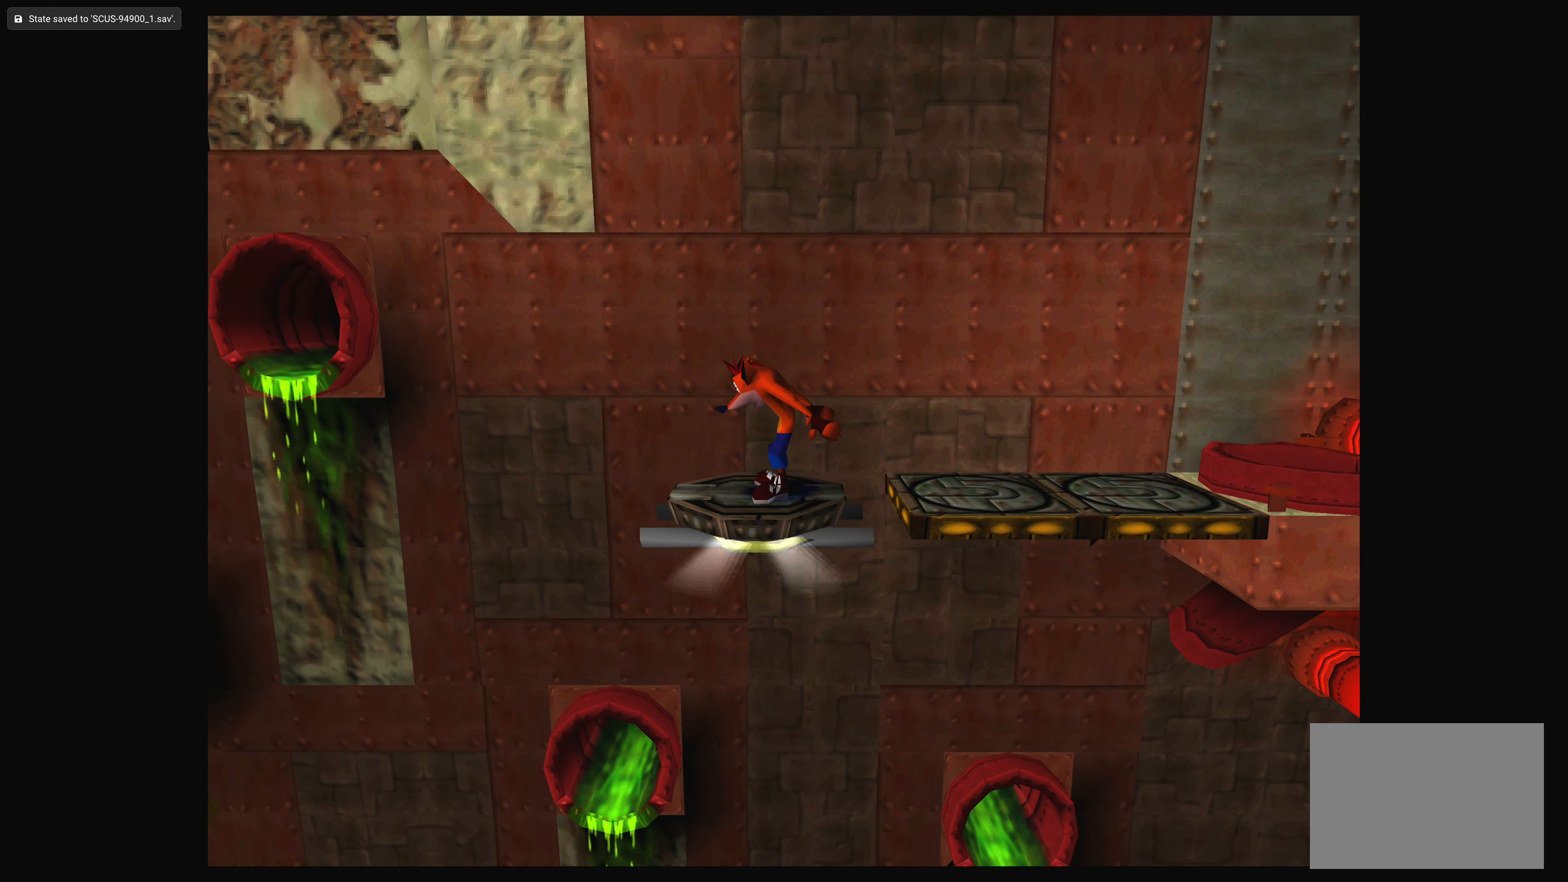
{"buttons": [], "left_stick": "center", "events": []}
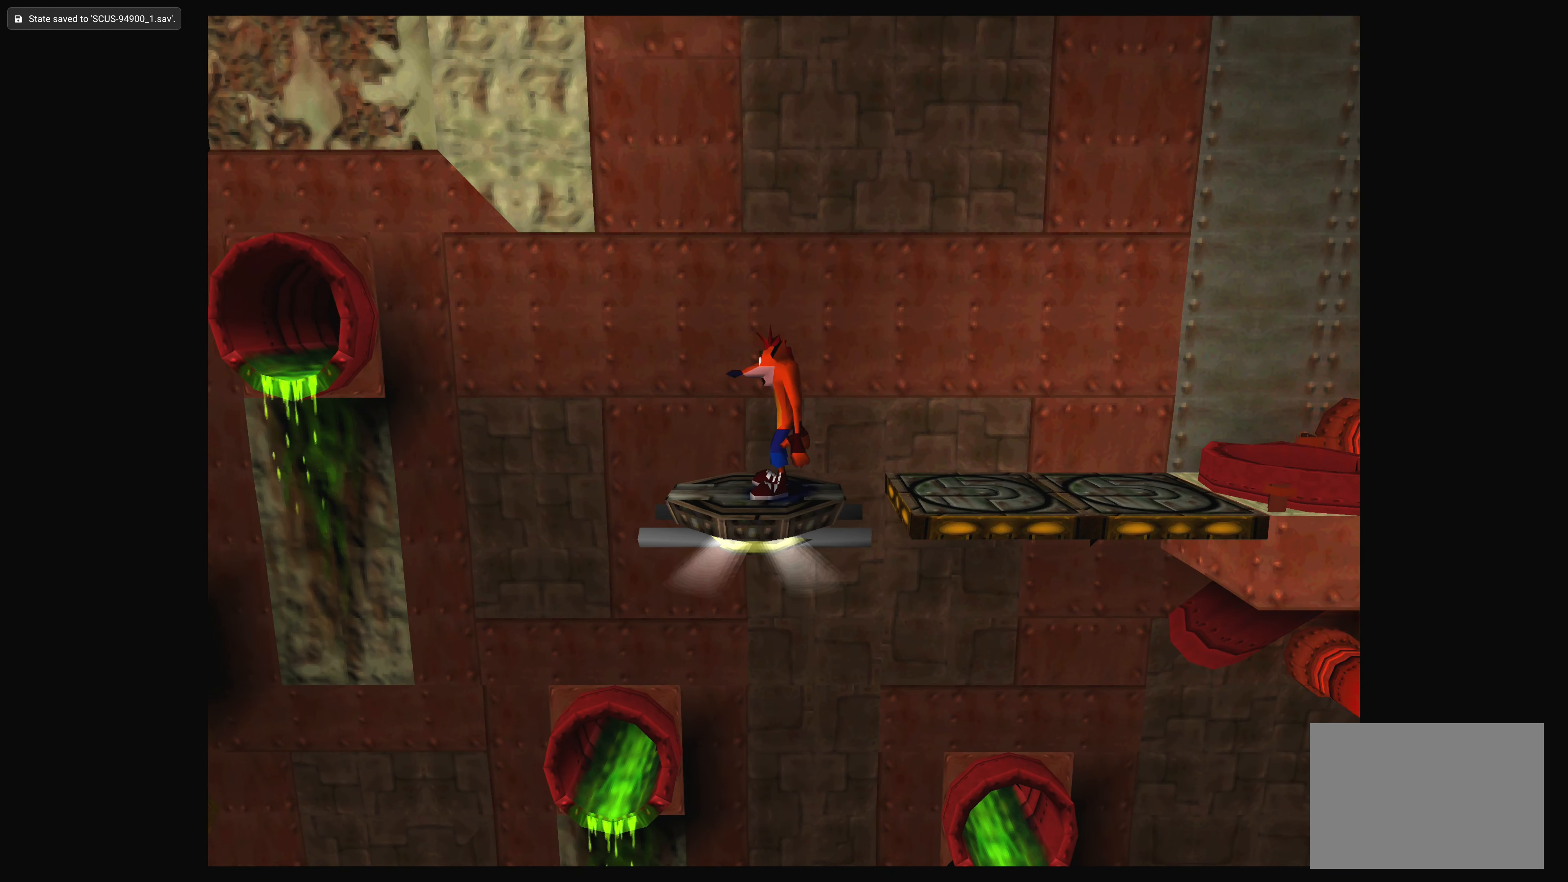
{"buttons": [], "left_stick": "center", "events": [[266, "DPAD_LEFT", "down"], [333, "DPAD_LEFT", "up"]]}
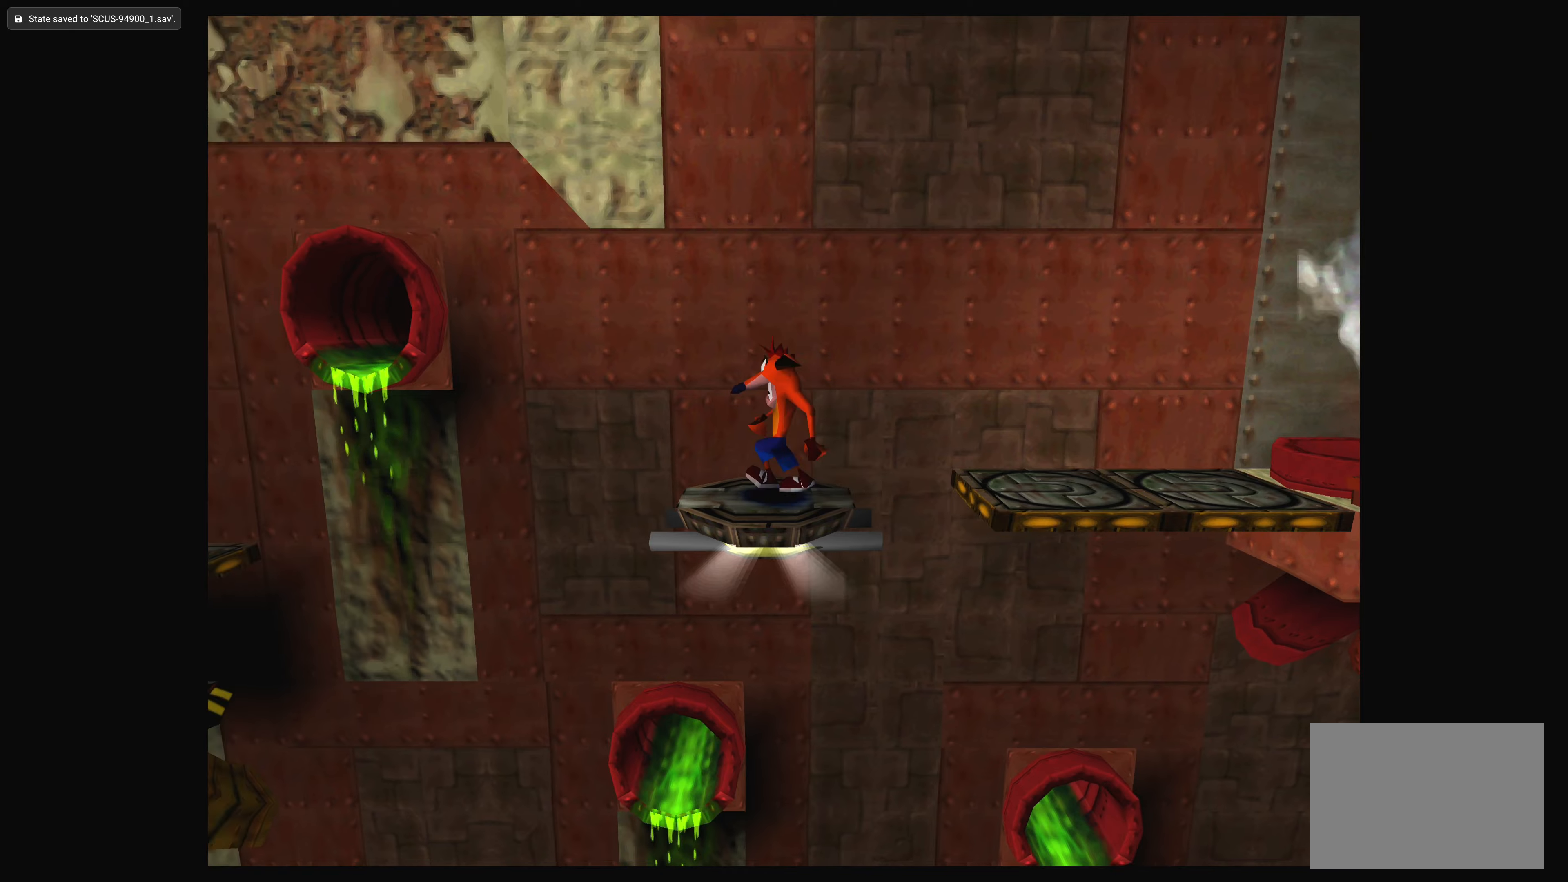
{"buttons": [], "left_stick": "center", "events": []}
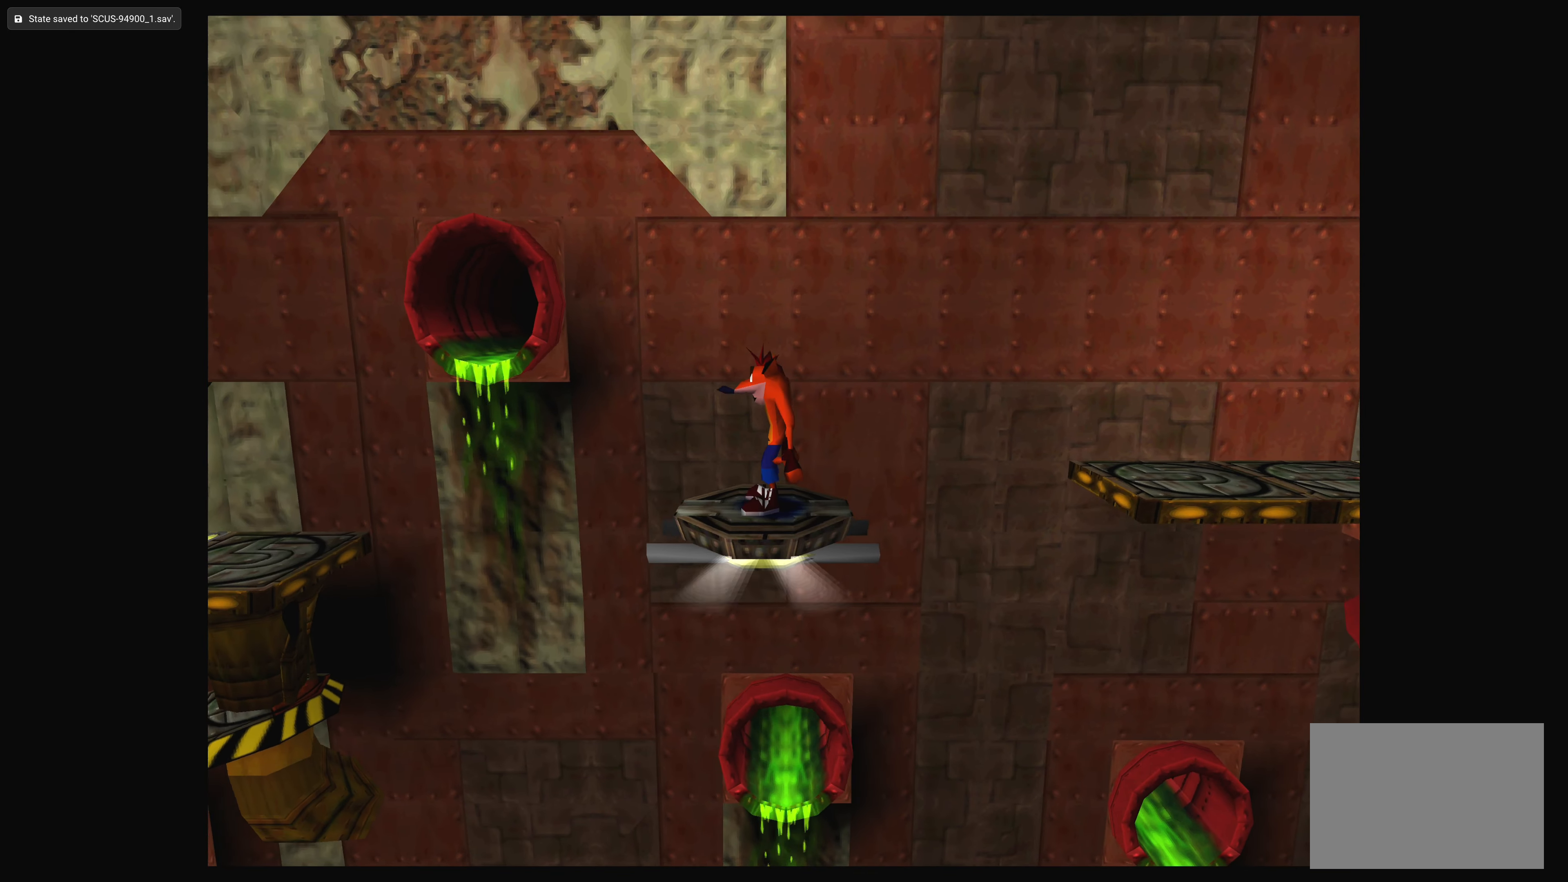
{"buttons": [], "left_stick": "center", "events": []}
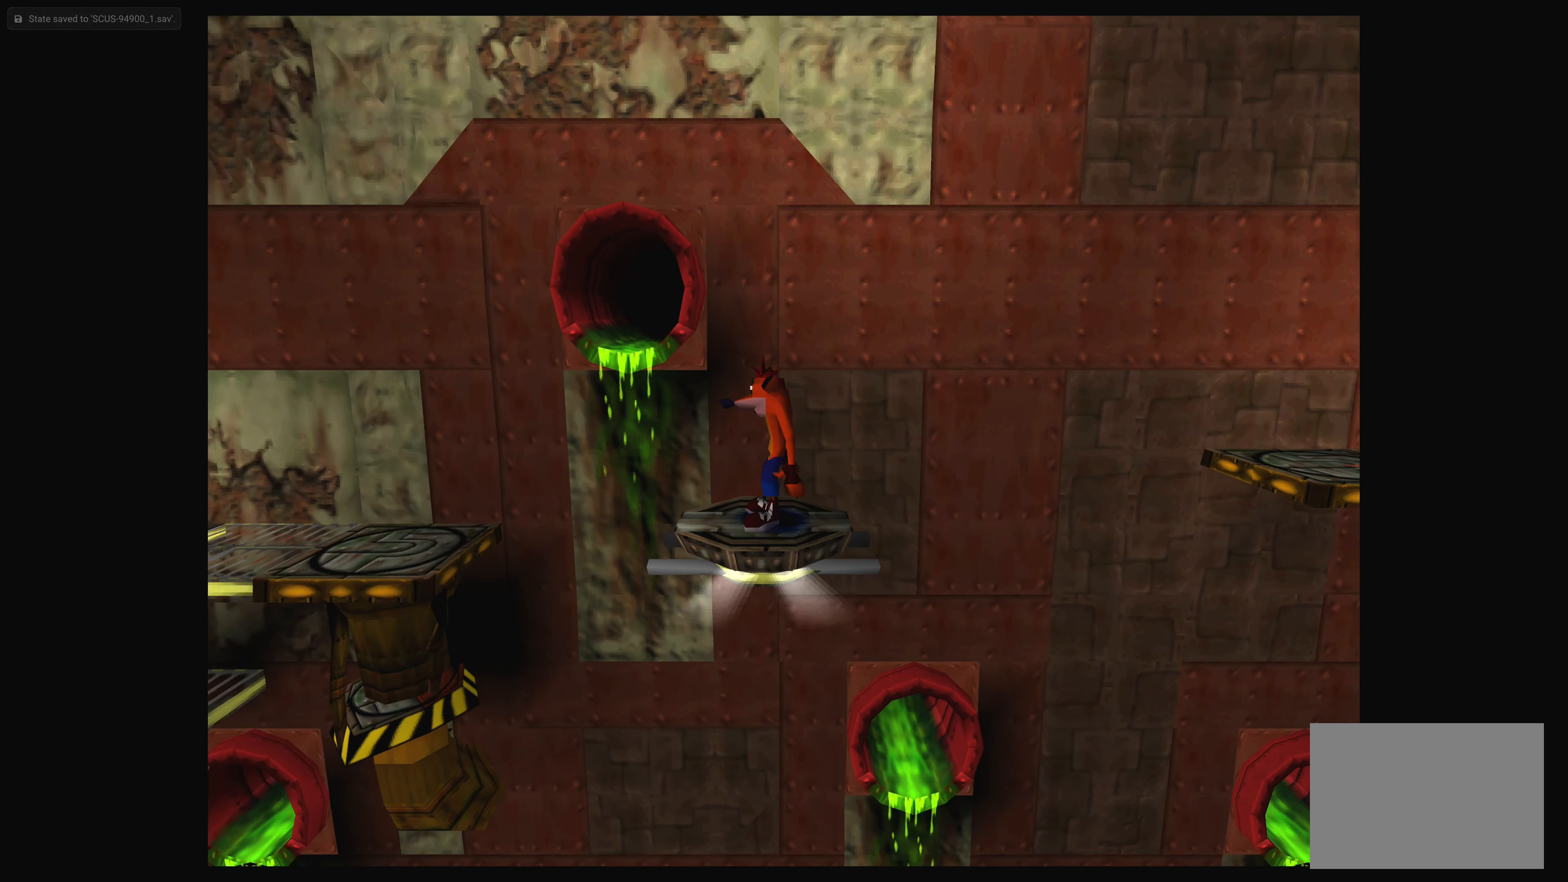
{"buttons": [], "left_stick": "center", "events": []}
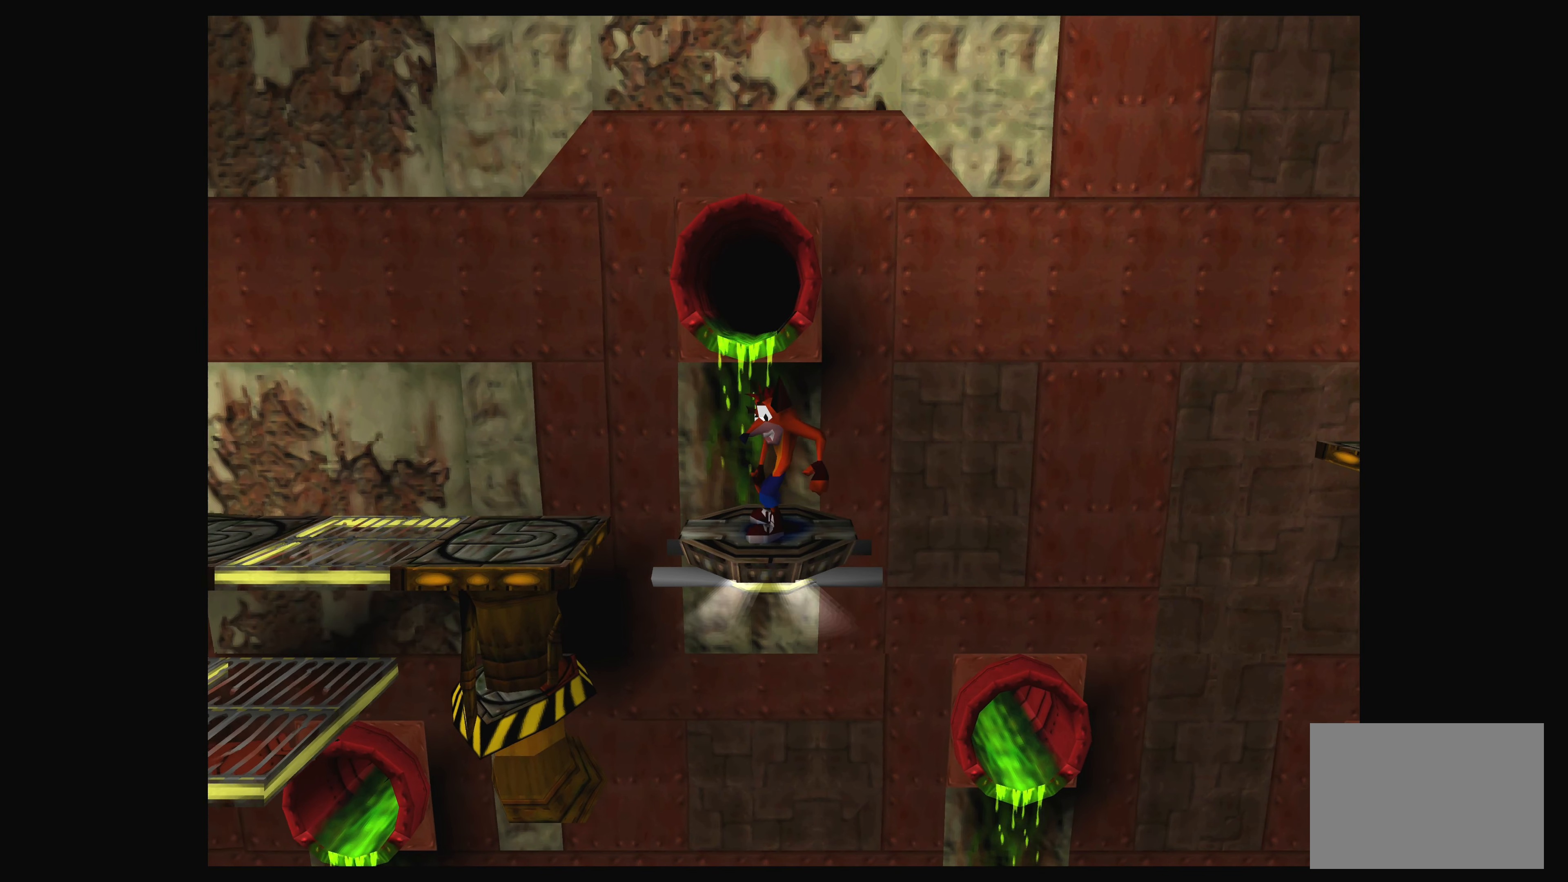
{"buttons": ["CROSS", "DPAD_LEFT"], "left_stick": "center", "events": [[183, "DPAD_LEFT", "down"], [300, "CROSS", "down"]]}